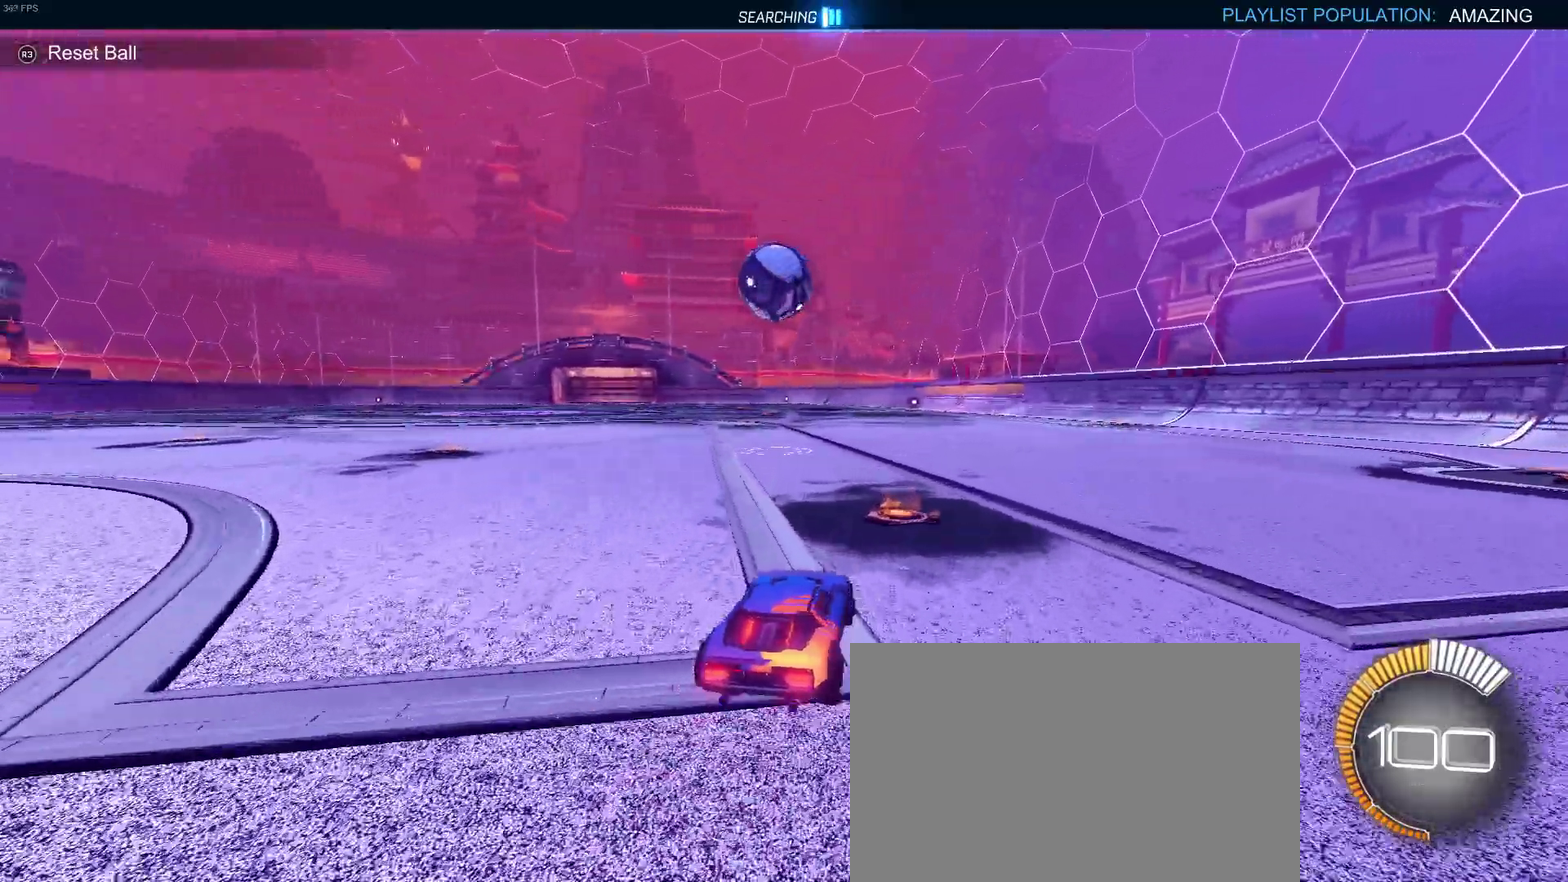
Gameplay with a controller (PlayStation layout); each line is a JSON object with the inputs held at the frame after it. "events" lists button and stick changes between this image and that frame as [ms after this image, input, new state], when the widget could be followed in between. Not read: L1 R1.
{"buttons": ["R2"], "left_stick": "left", "right_stick": "center", "events": [[383, "left_stick", "left"]]}
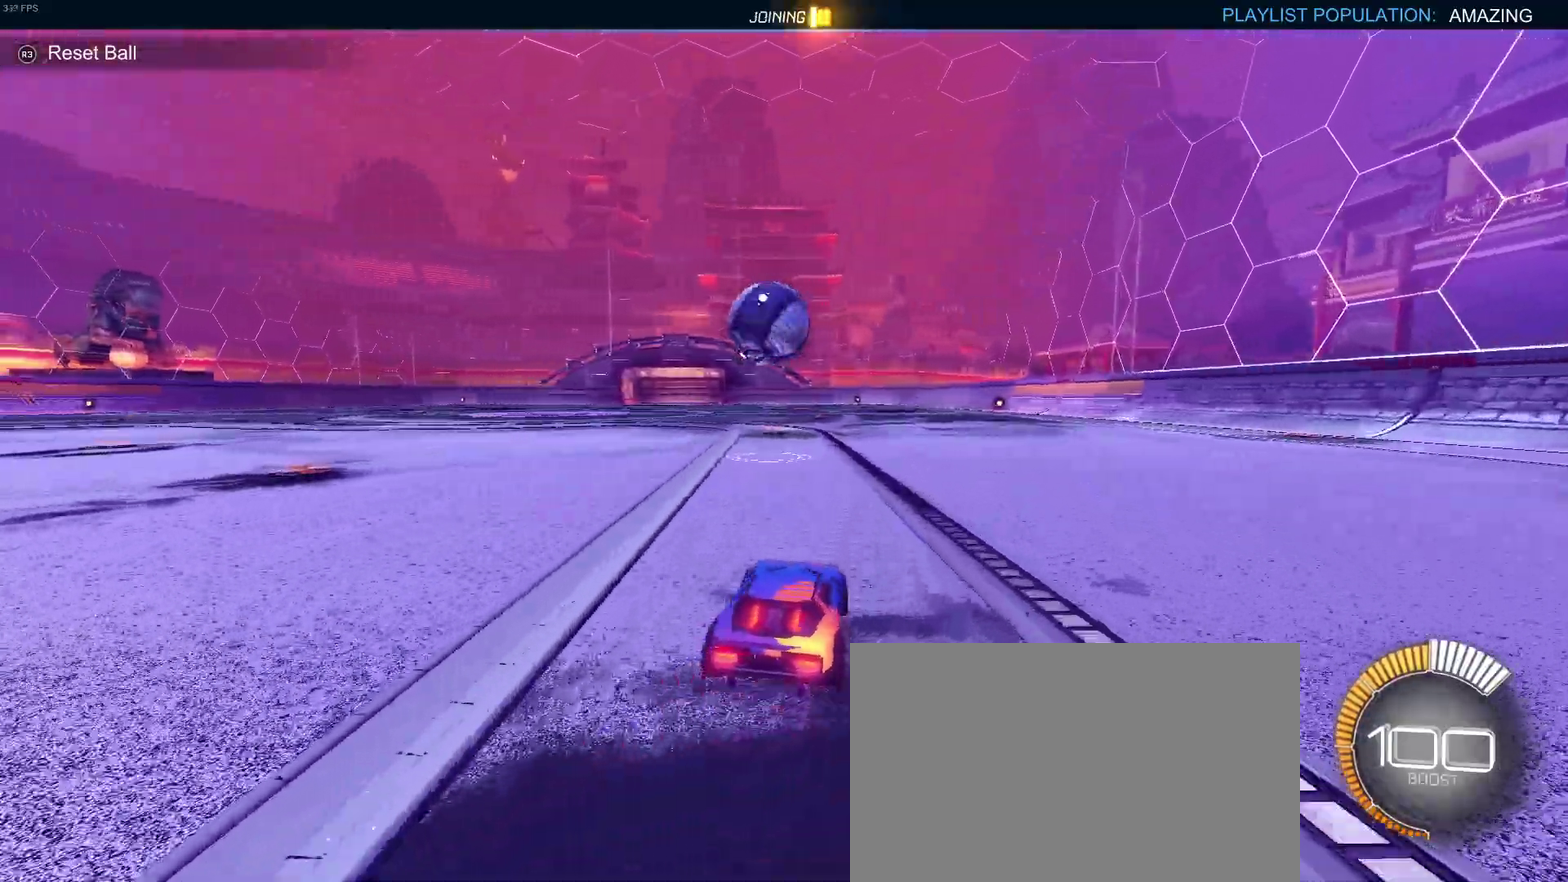
{"buttons": ["R2"], "left_stick": "center", "right_stick": "center", "events": [[17, "left_stick", "center"]]}
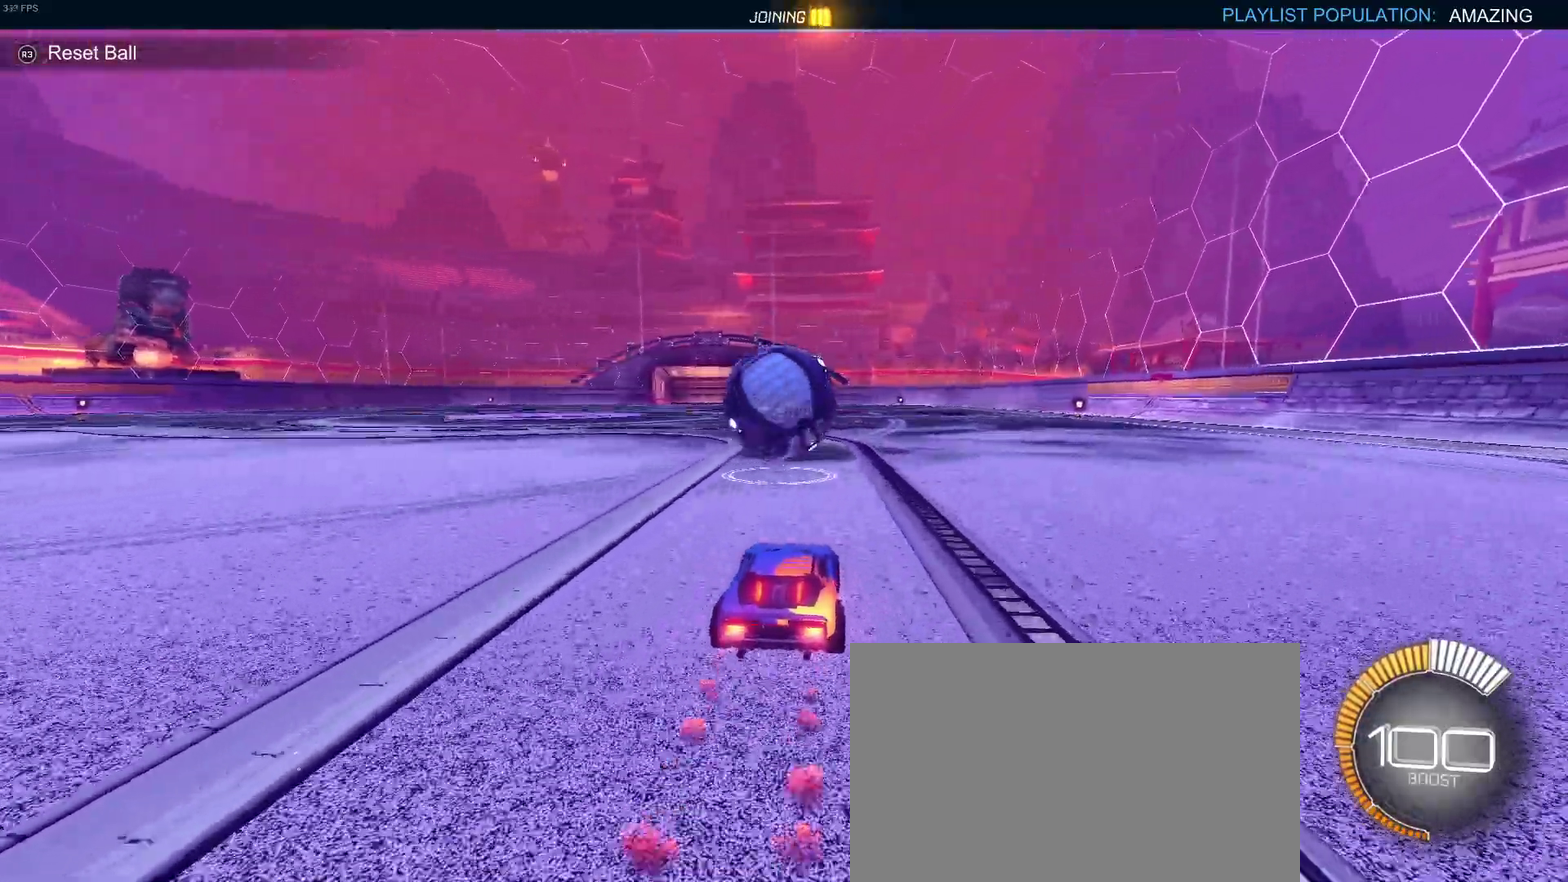
{"buttons": ["R2"], "left_stick": "down-right", "right_stick": "center", "events": [[133, "left_stick", "down-left"], [200, "CROSS", "down"], [200, "left_stick", "down"], [300, "left_stick", "center"], [333, "CROSS", "up"], [383, "CROSS", "down"], [450, "left_stick", "down-right"], [500, "CROSS", "up"]]}
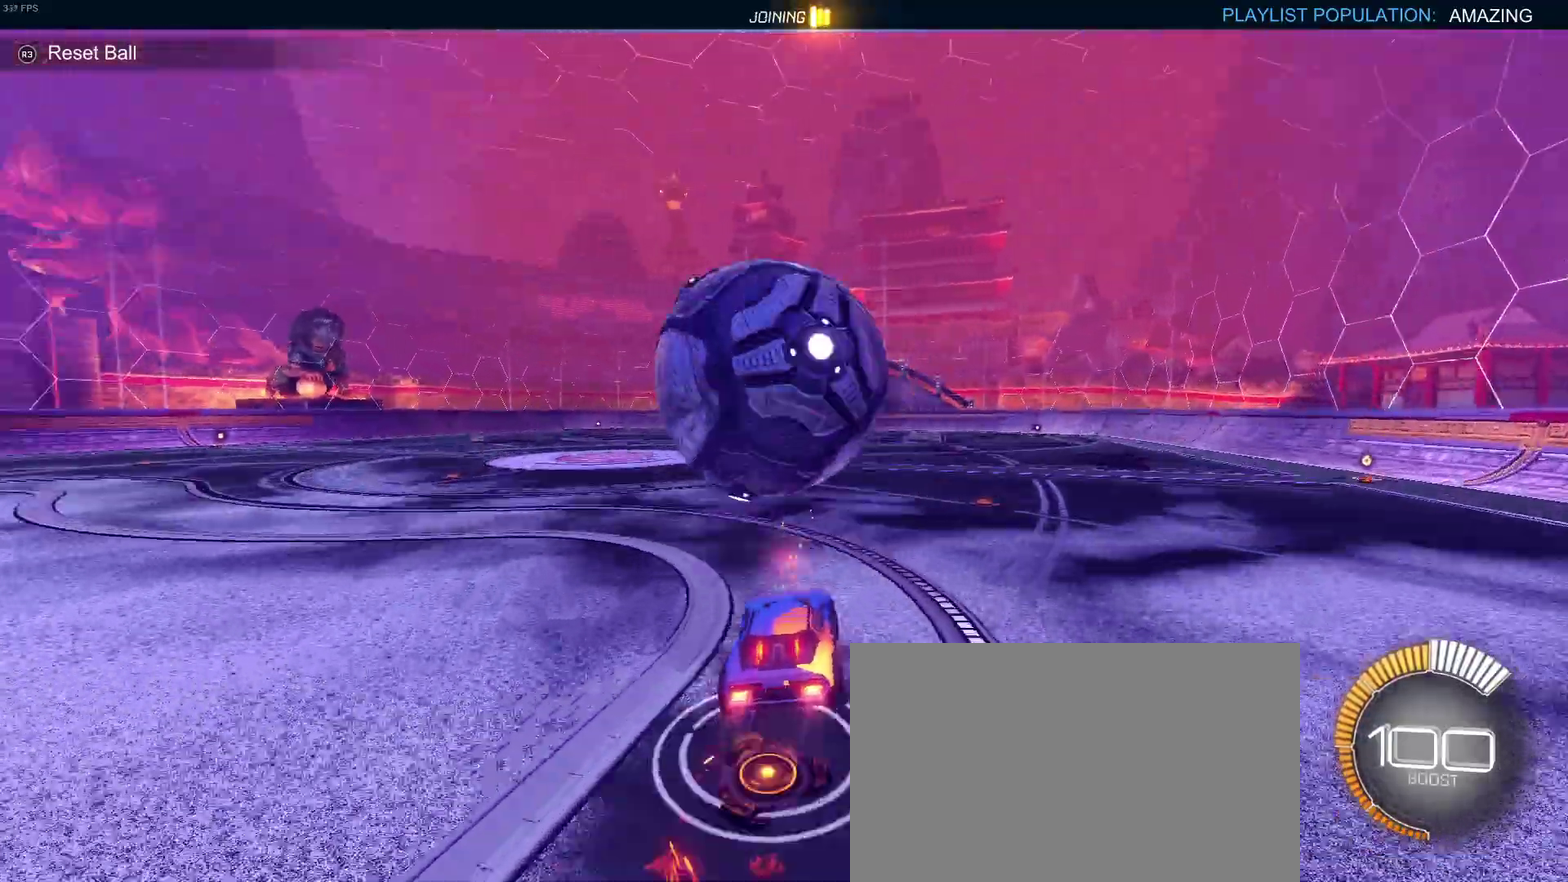
{"buttons": ["R2"], "left_stick": "up-right", "right_stick": "center", "events": [[267, "left_stick", "right"], [317, "left_stick", "up-right"]]}
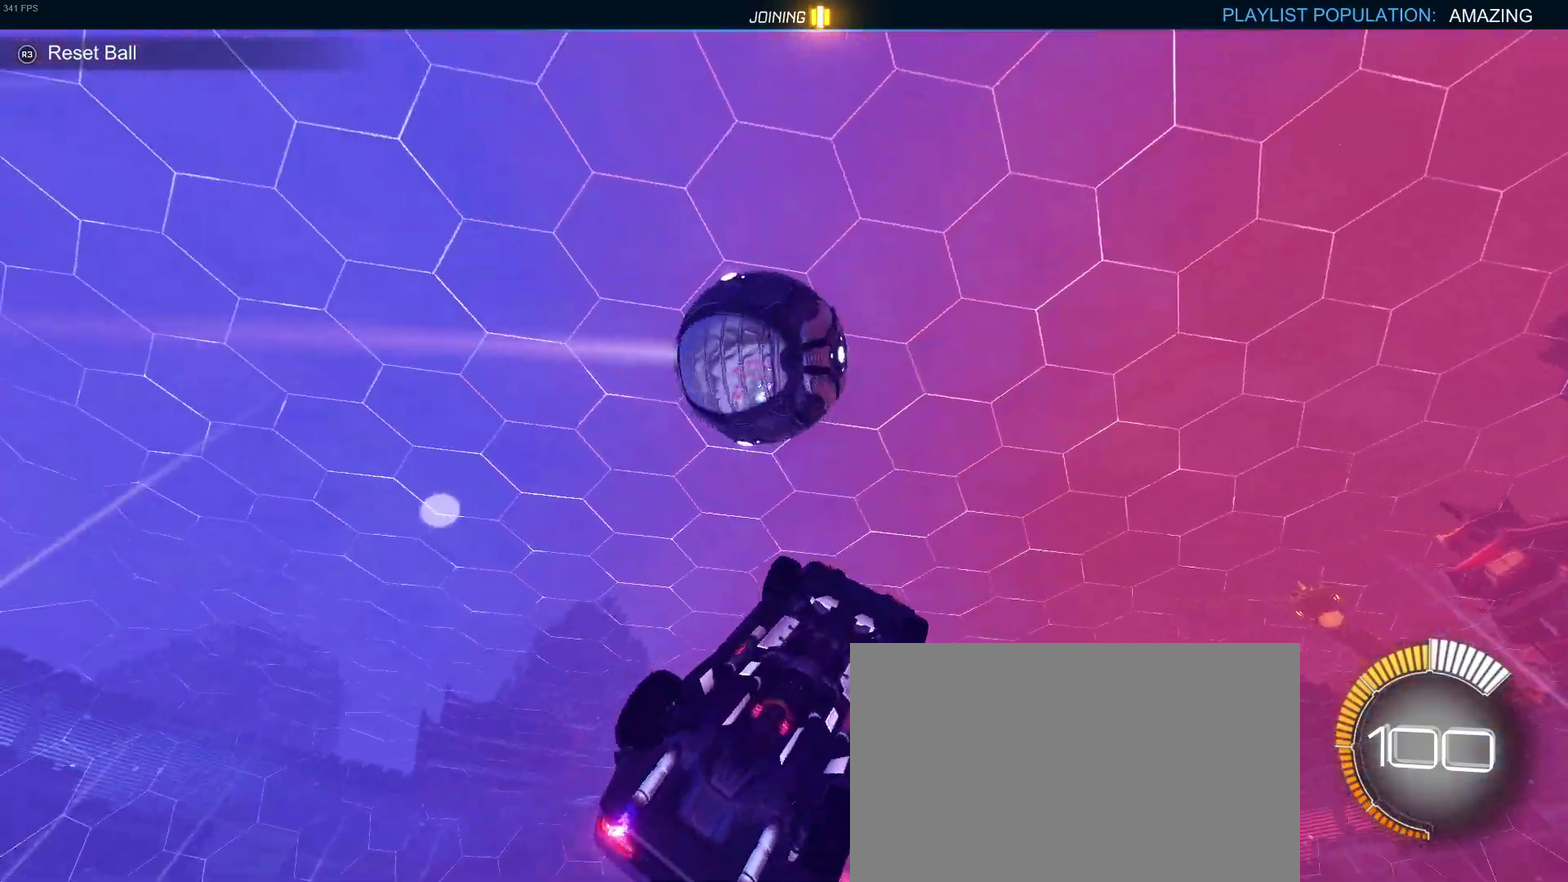
{"buttons": ["R2"], "left_stick": "left", "right_stick": "center", "events": [[50, "left_stick", "up"], [133, "left_stick", "up-left"], [200, "left_stick", "left"]]}
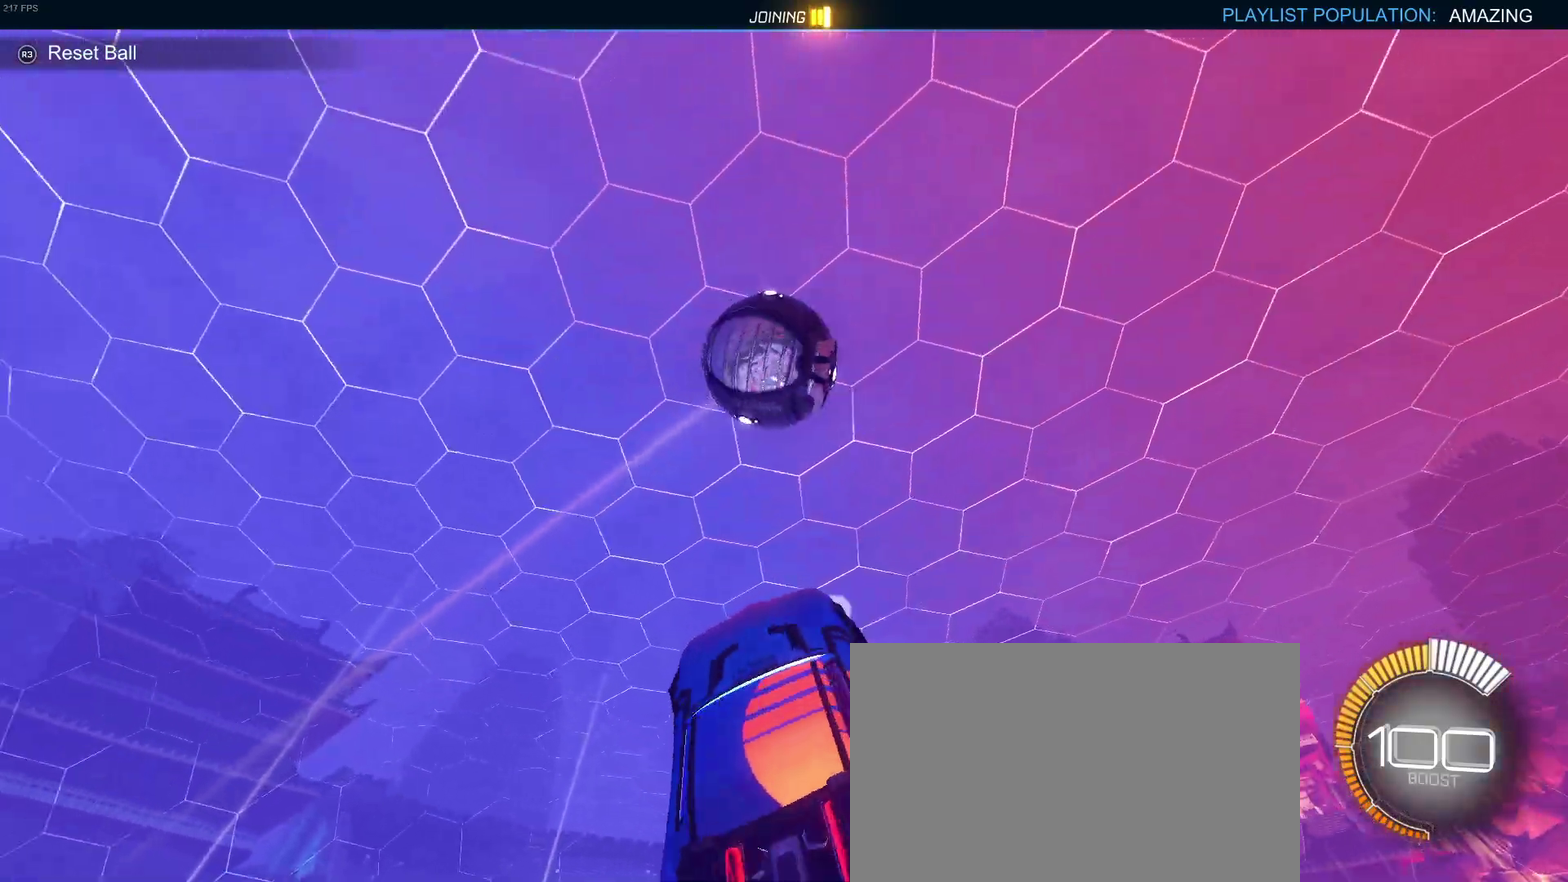
{"buttons": ["R2"], "left_stick": "right", "right_stick": "center", "events": [[17, "left_stick", "center"], [283, "left_stick", "right"]]}
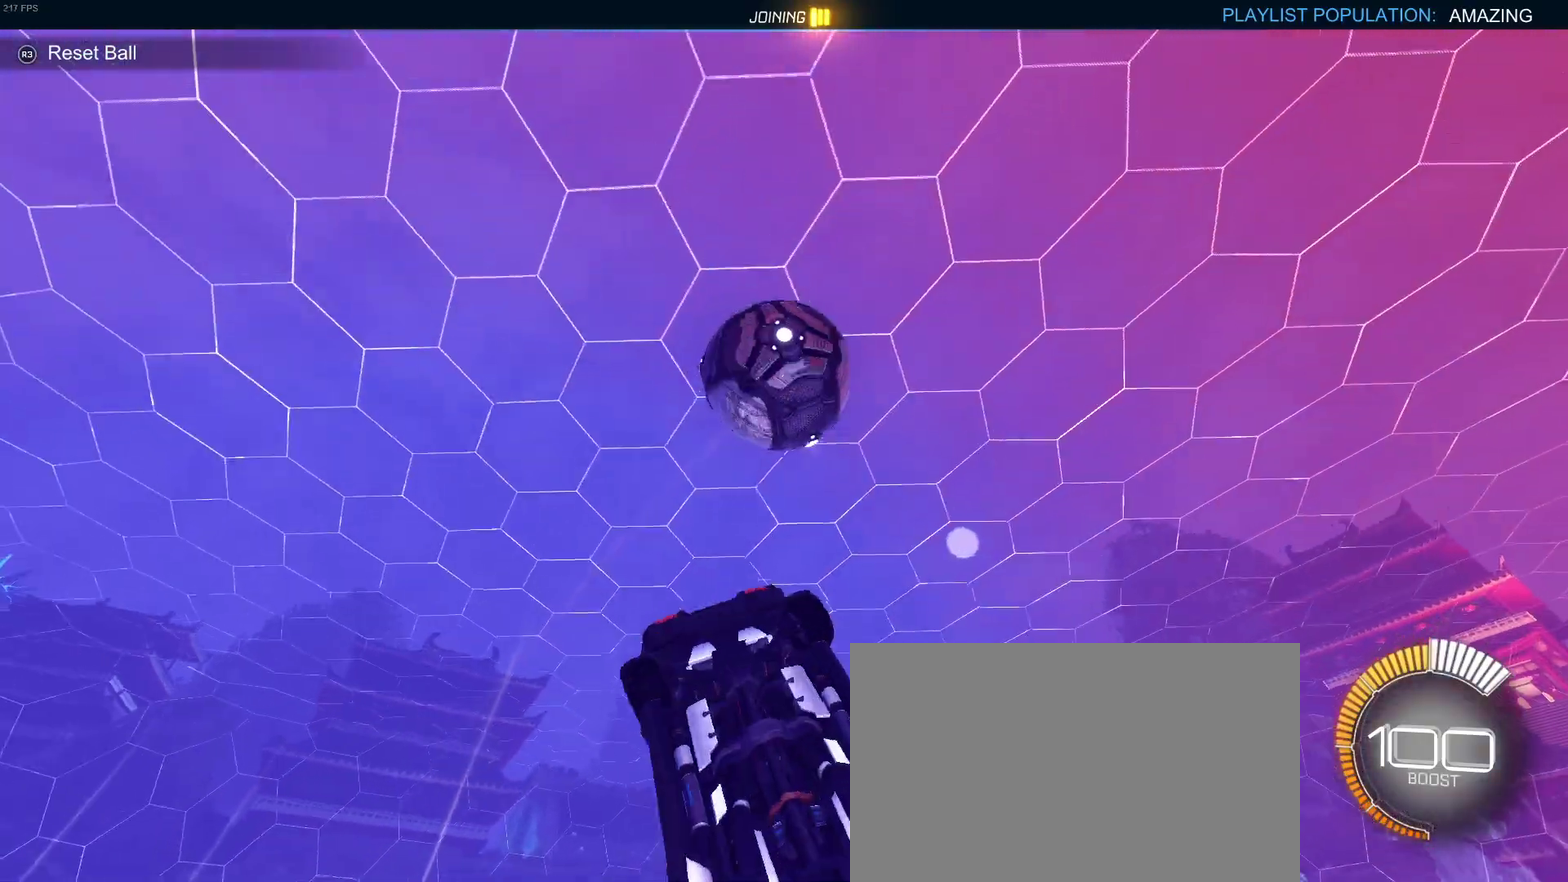
{"buttons": ["R2"], "left_stick": "down-right", "right_stick": "center", "events": [[167, "left_stick", "down-right"]]}
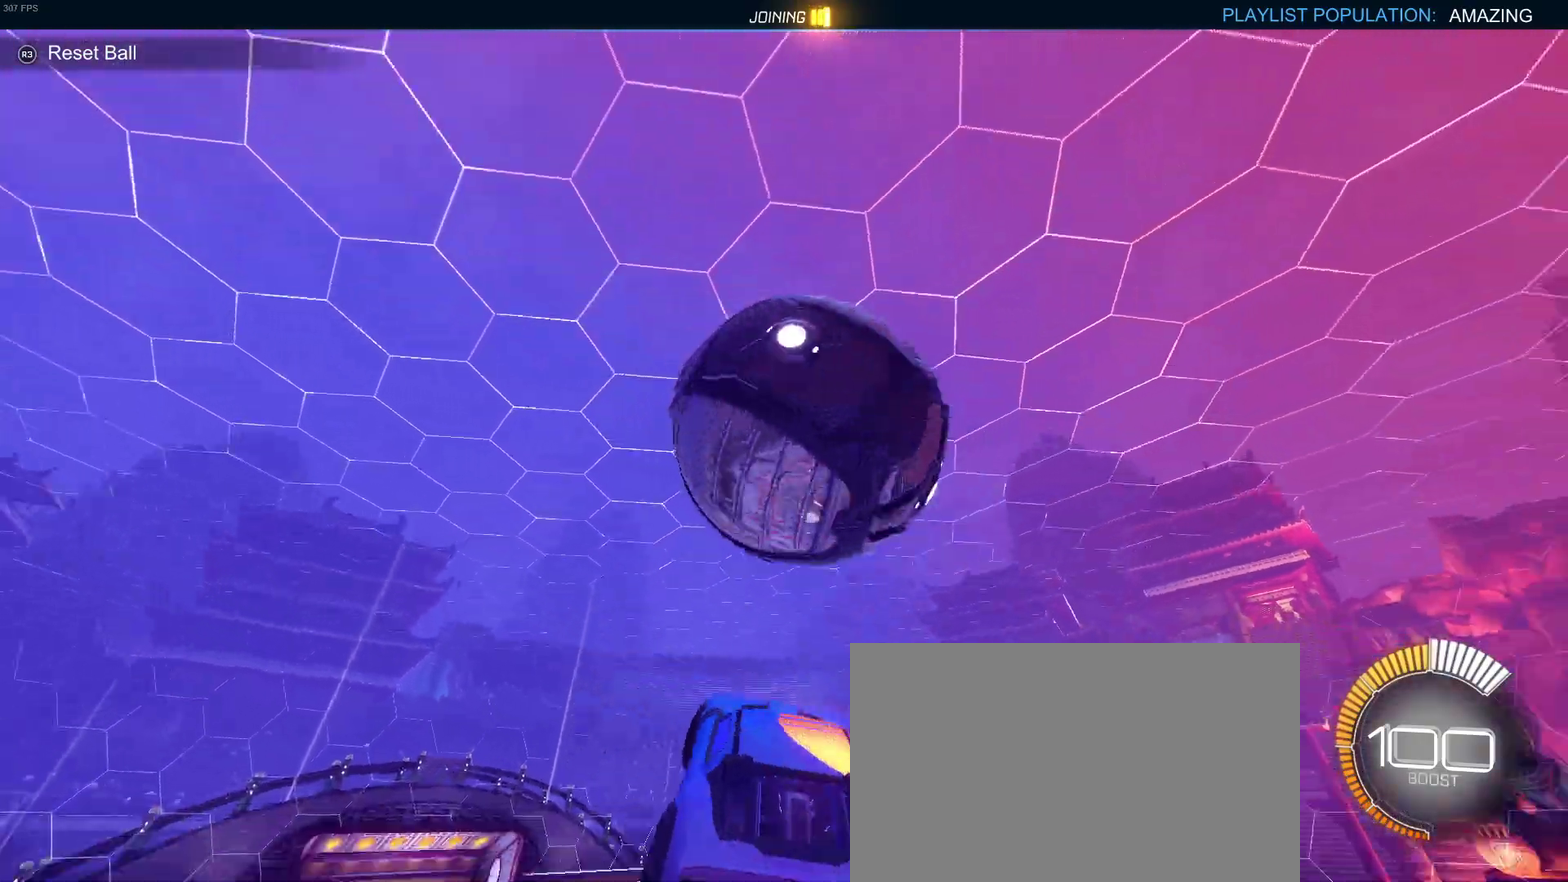
{"buttons": ["R2"], "left_stick": "down", "right_stick": "center", "events": [[67, "left_stick", "right"], [150, "left_stick", "up-right"], [283, "left_stick", "center"], [350, "left_stick", "left"], [400, "left_stick", "down-left"], [483, "left_stick", "down"]]}
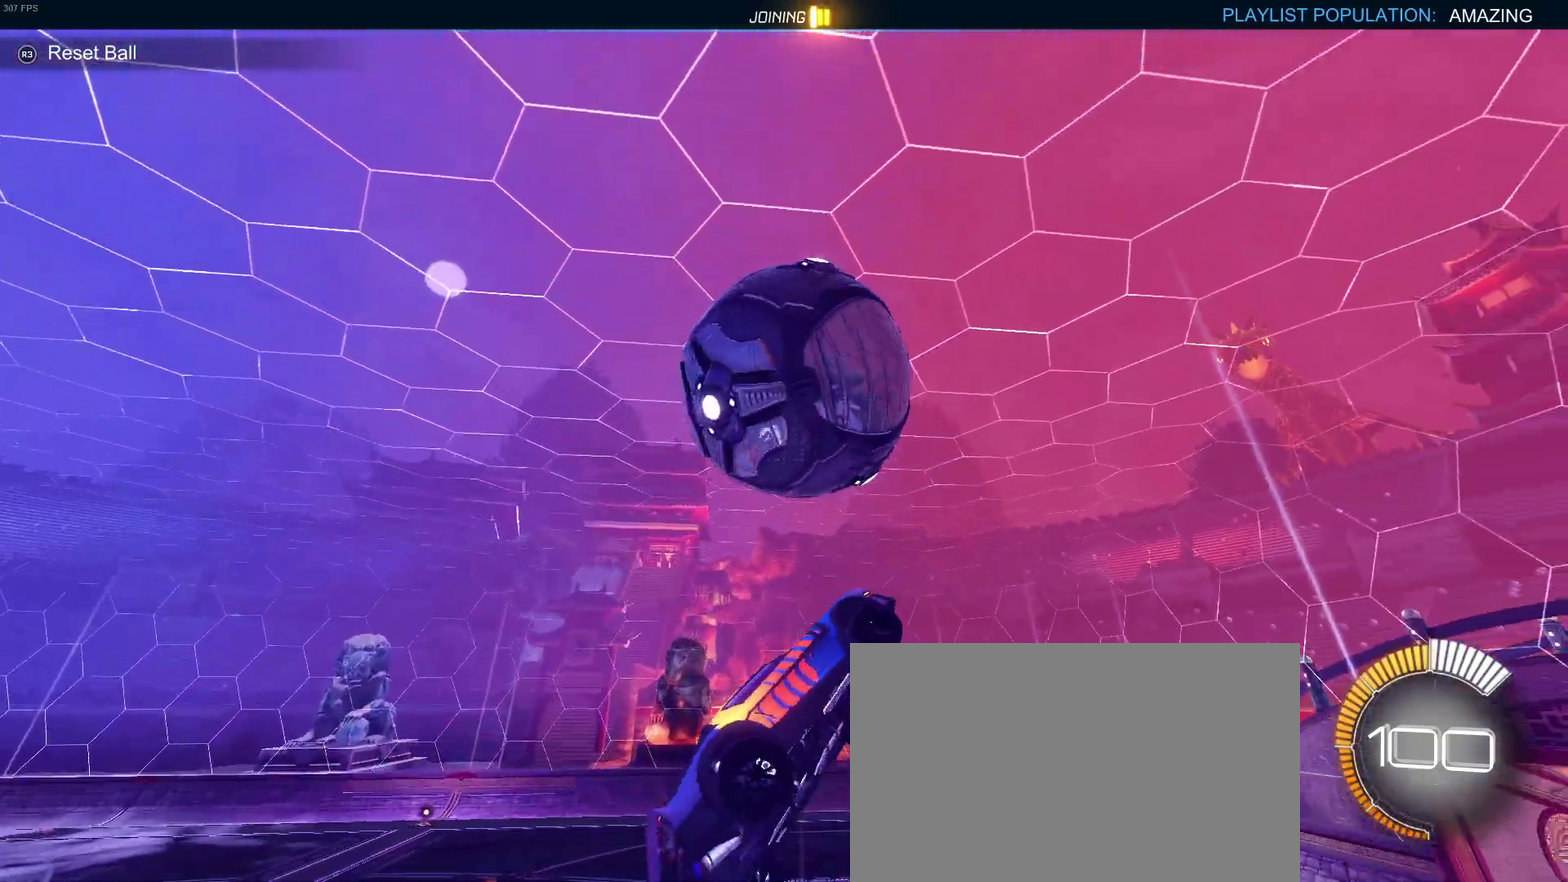
{"buttons": [], "left_stick": "center", "right_stick": "center", "events": [[33, "left_stick", "down-right"], [100, "left_stick", "center"], [267, "R2", "up"]]}
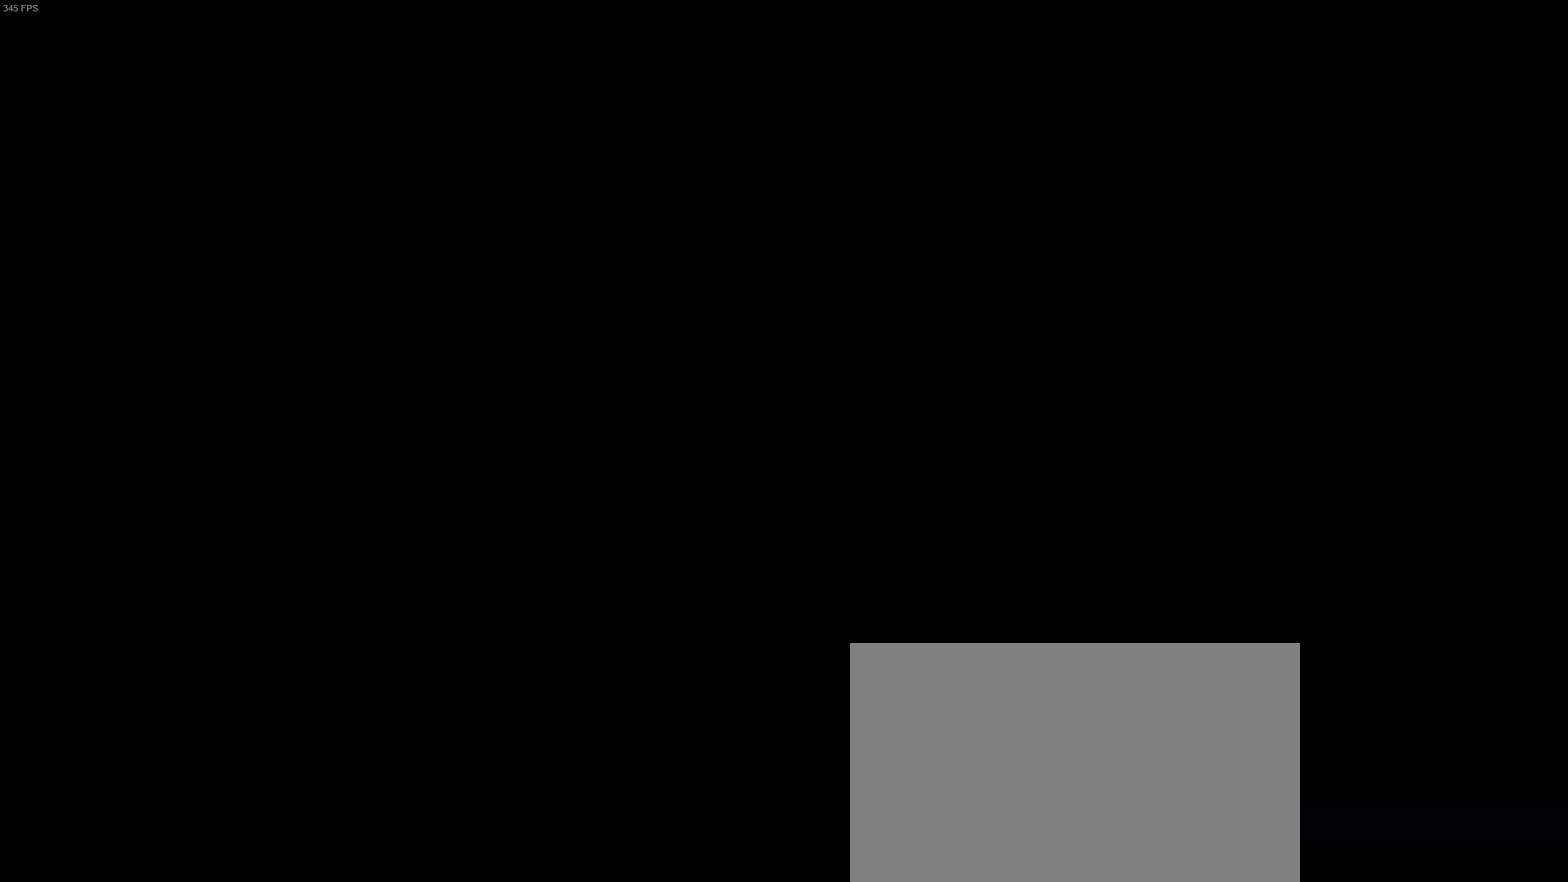
{"buttons": [], "left_stick": "center", "right_stick": "center", "events": []}
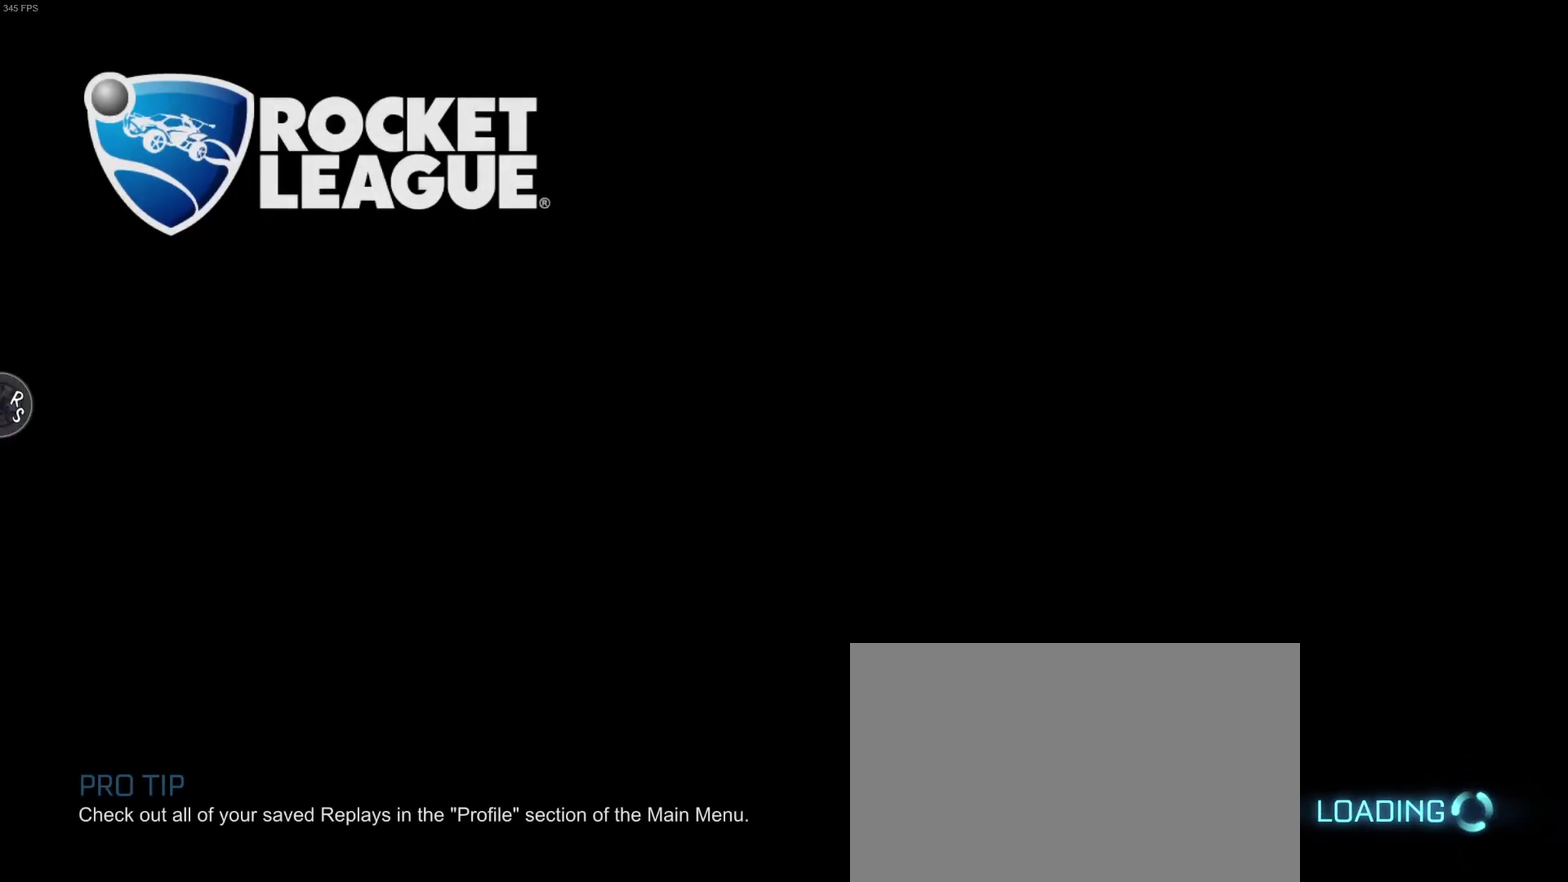
{"buttons": [], "left_stick": "center", "right_stick": "center", "events": []}
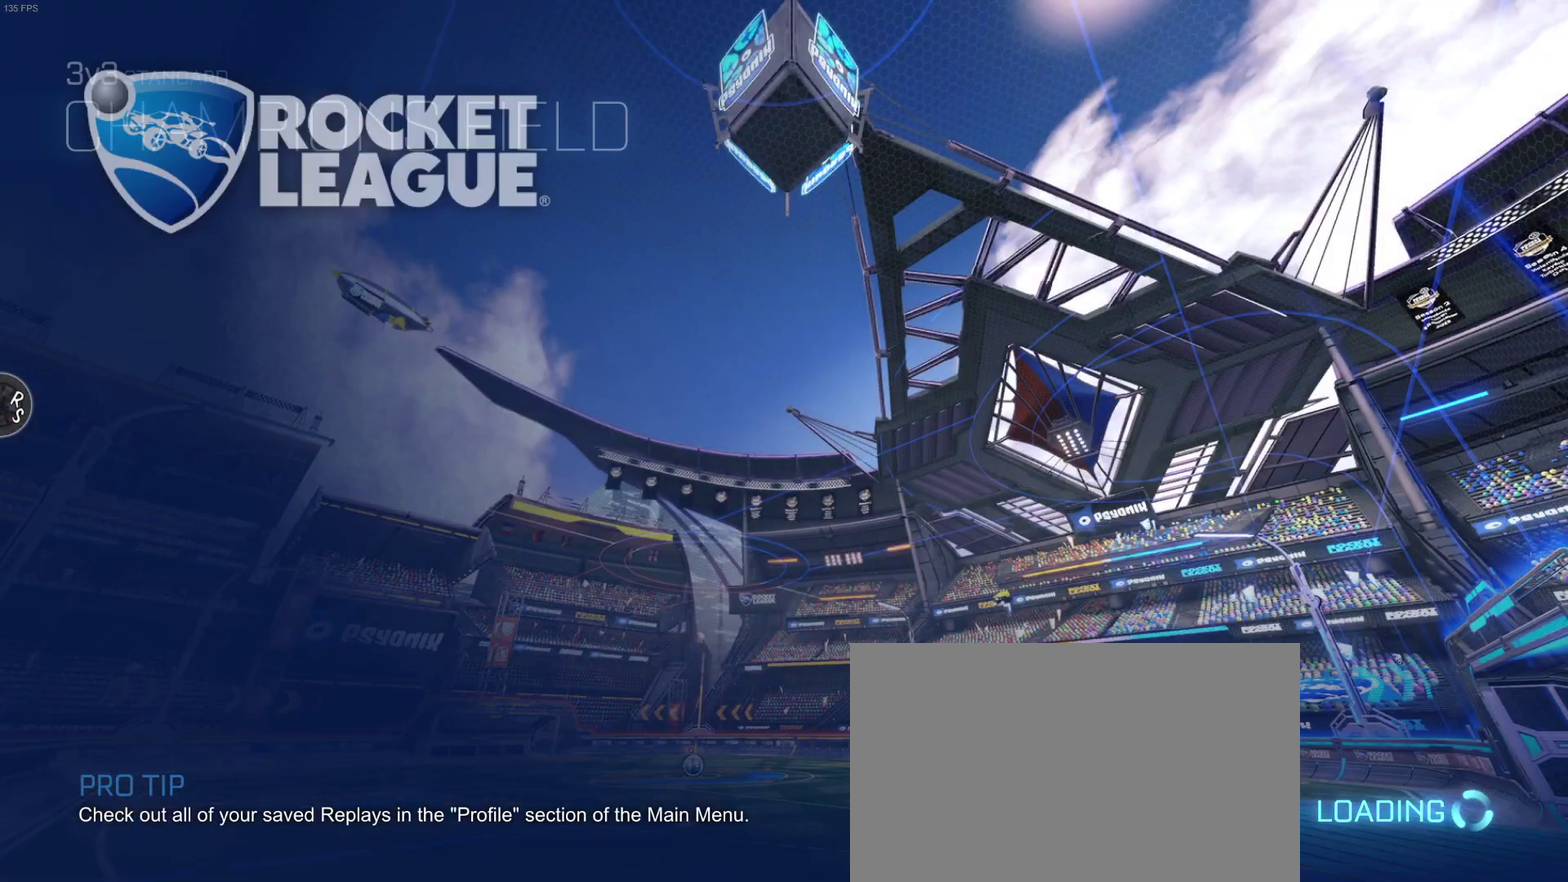
{"buttons": [], "left_stick": "center", "right_stick": "center", "events": []}
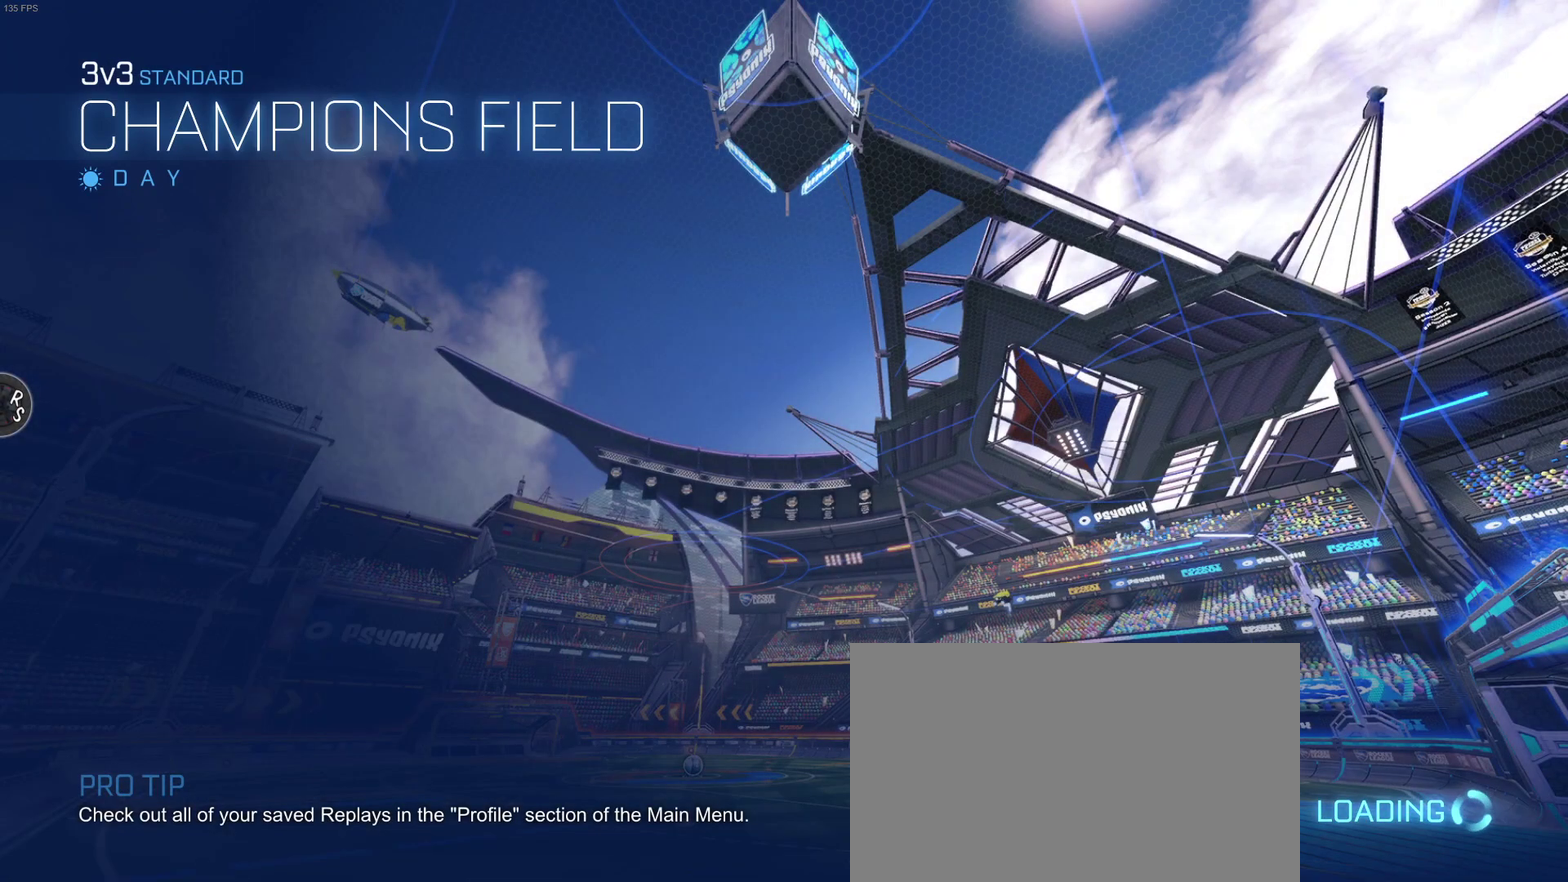
{"buttons": [], "left_stick": "center", "right_stick": "center", "events": []}
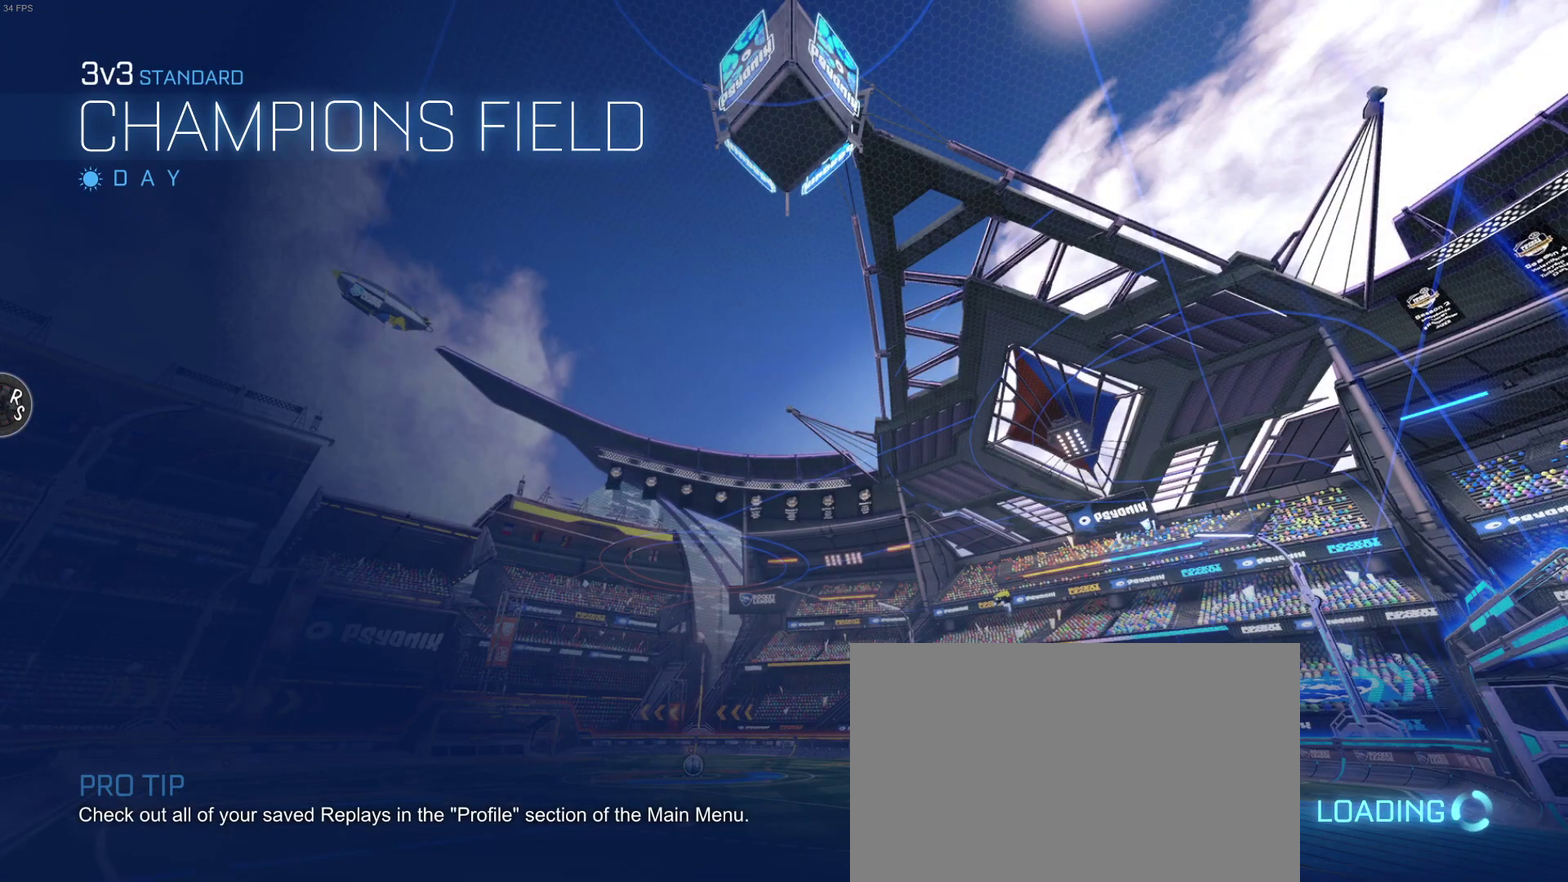
{"buttons": [], "left_stick": "center", "right_stick": "center", "events": []}
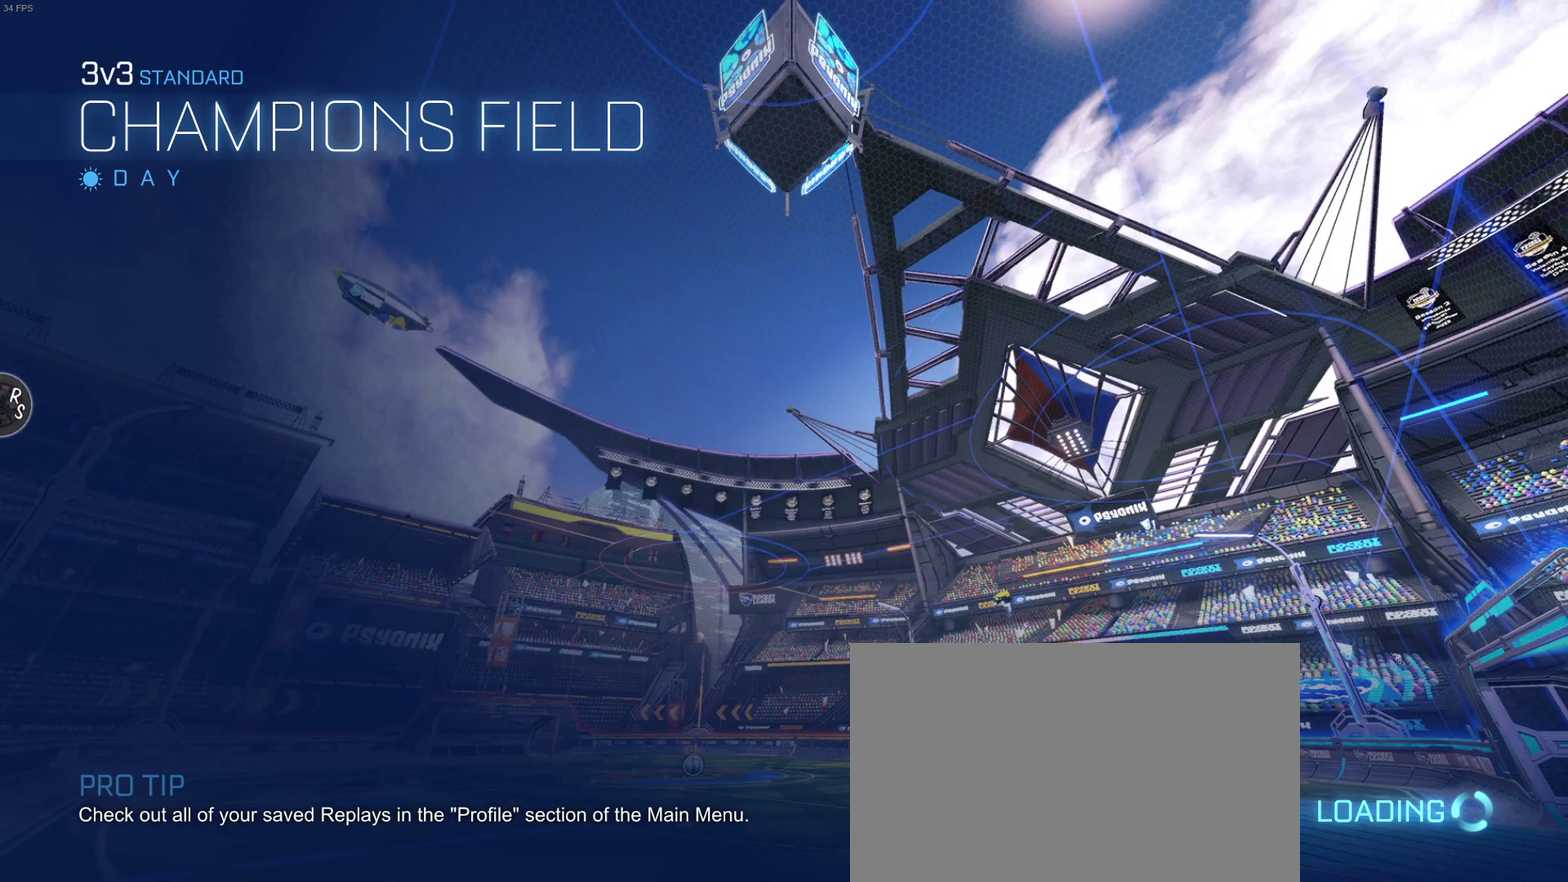
{"buttons": [], "left_stick": "center", "right_stick": "center", "events": []}
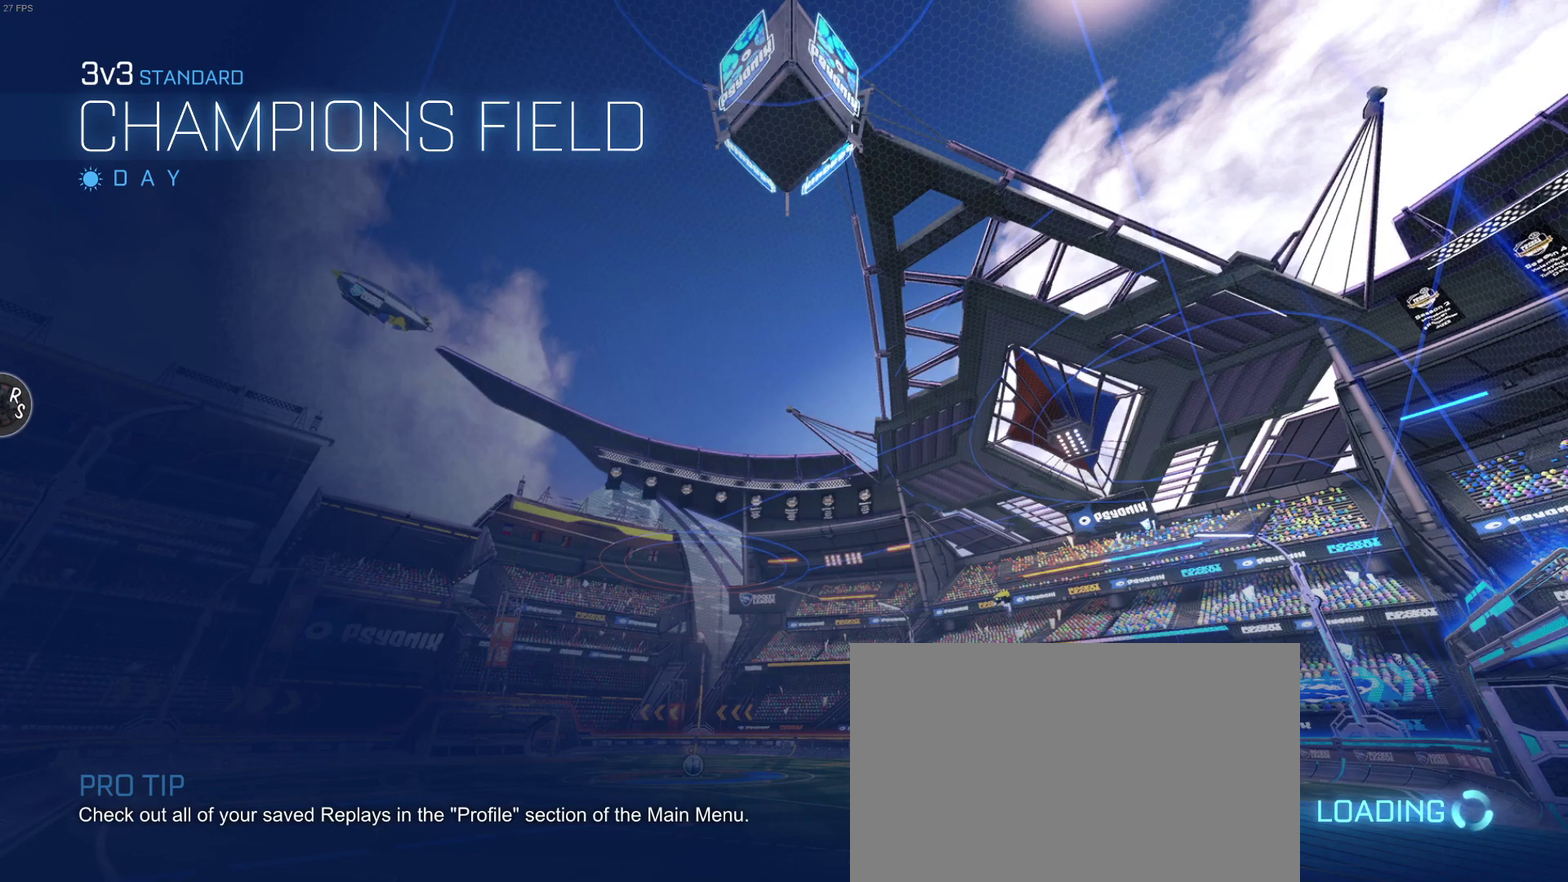
{"buttons": [], "left_stick": "center", "right_stick": "center", "events": []}
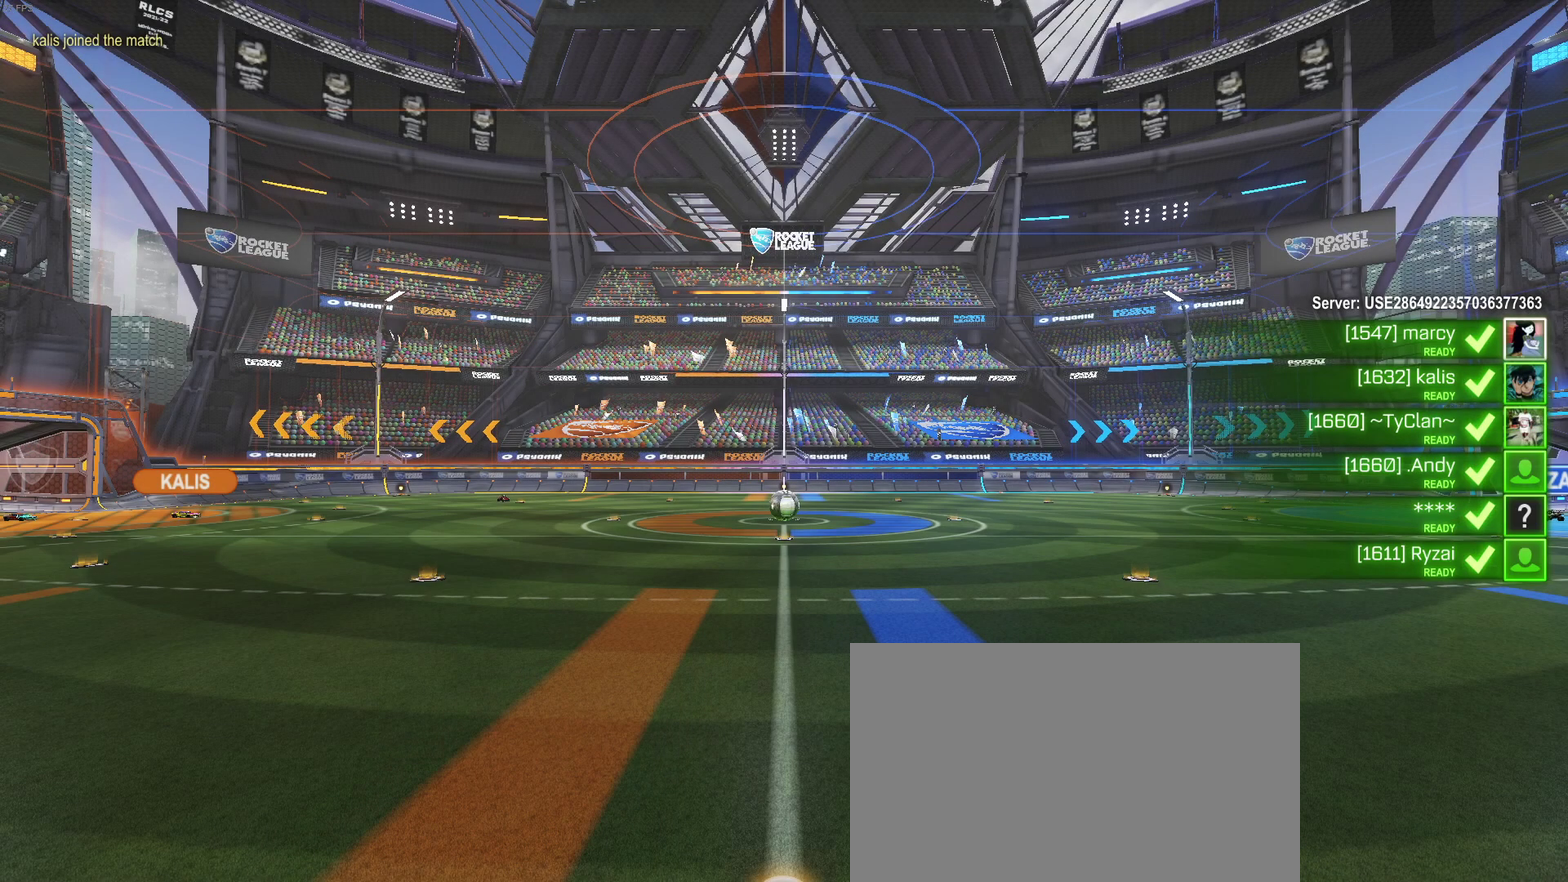
{"buttons": [], "left_stick": "center", "right_stick": "center", "events": []}
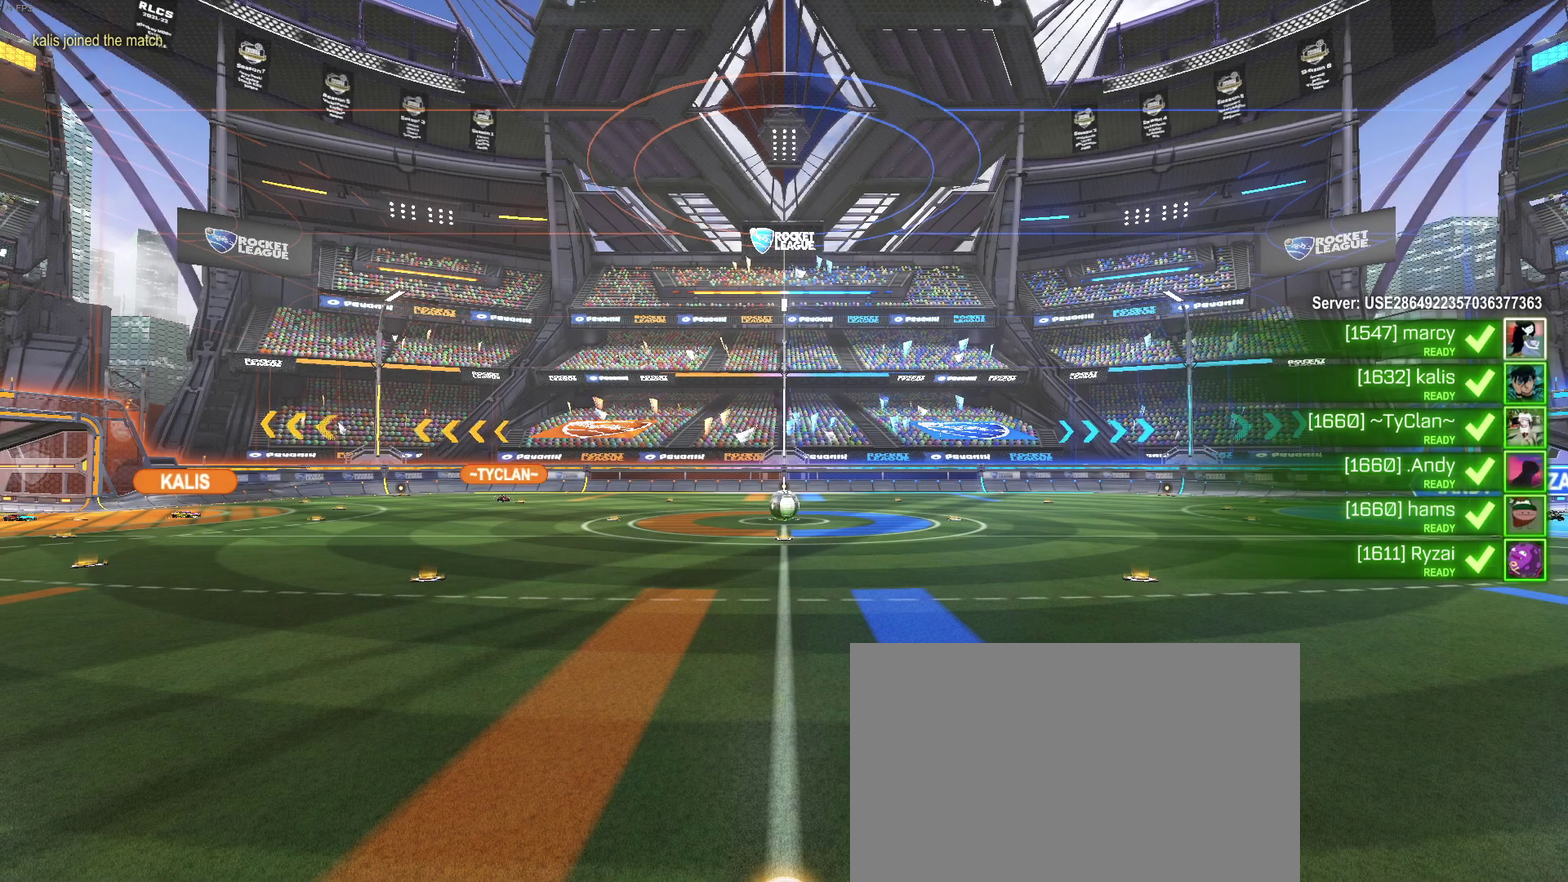
{"buttons": [], "left_stick": "center", "right_stick": "center", "events": []}
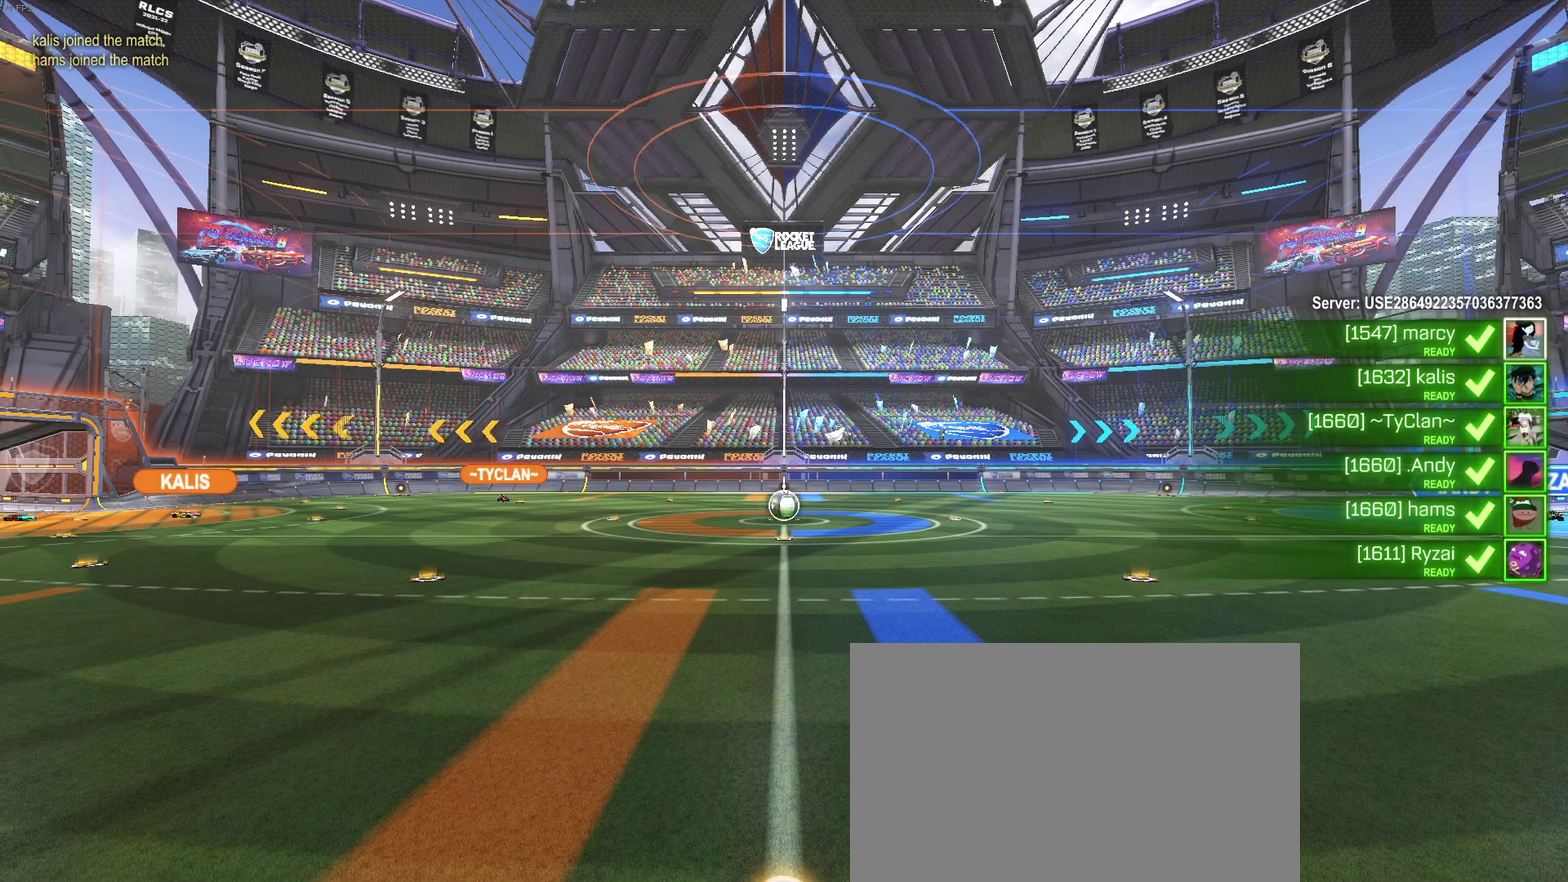
{"buttons": [], "left_stick": "center", "right_stick": "center", "events": []}
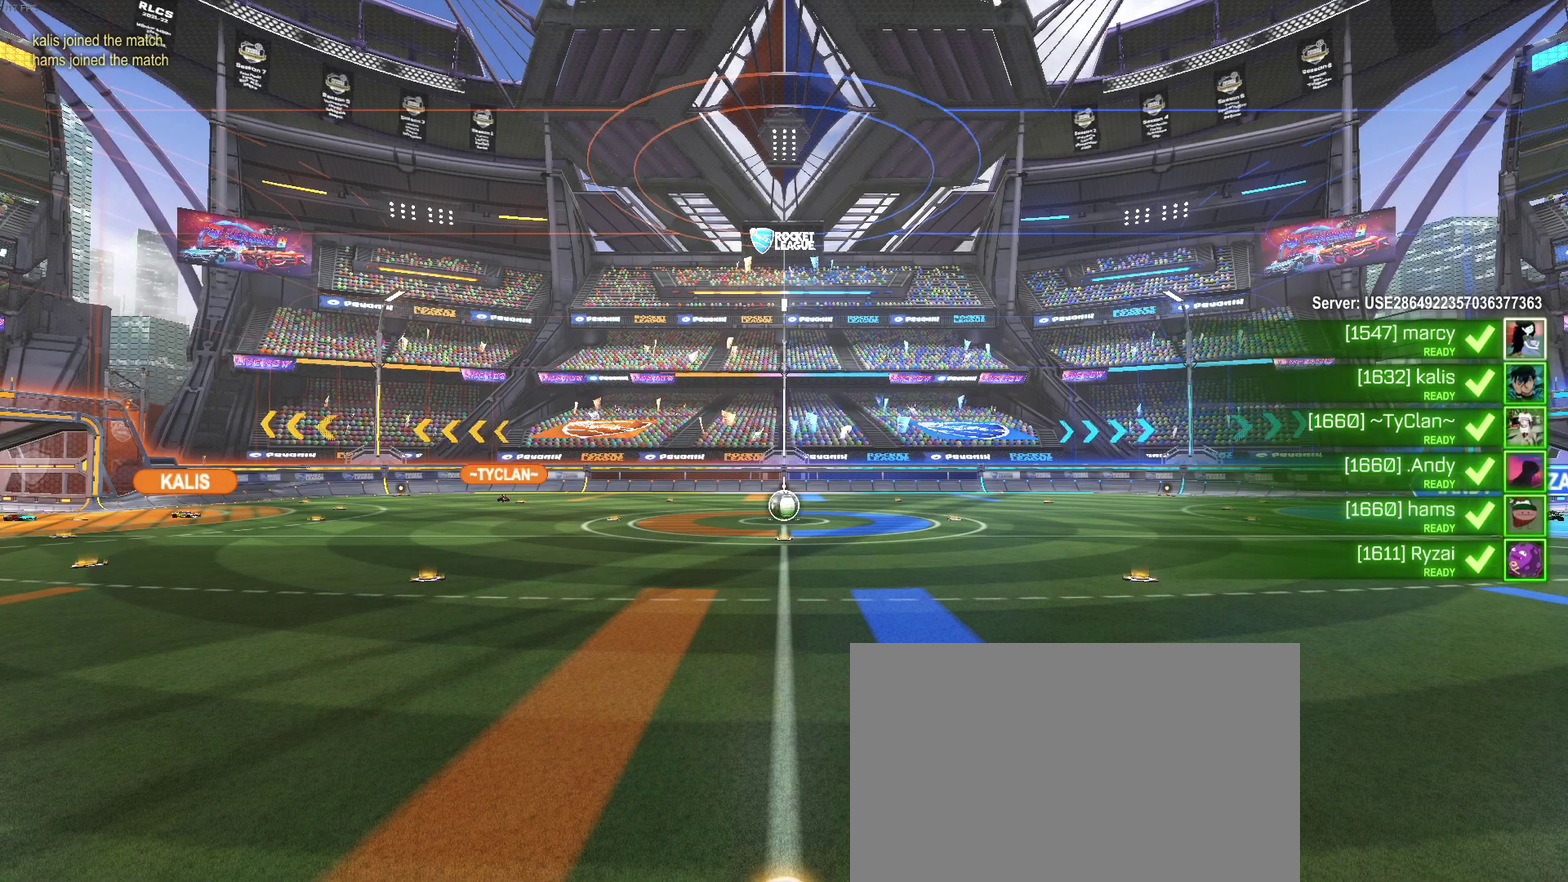
{"buttons": ["CIRCLE"], "left_stick": "center", "right_stick": "center", "events": [[183, "CIRCLE", "down"]]}
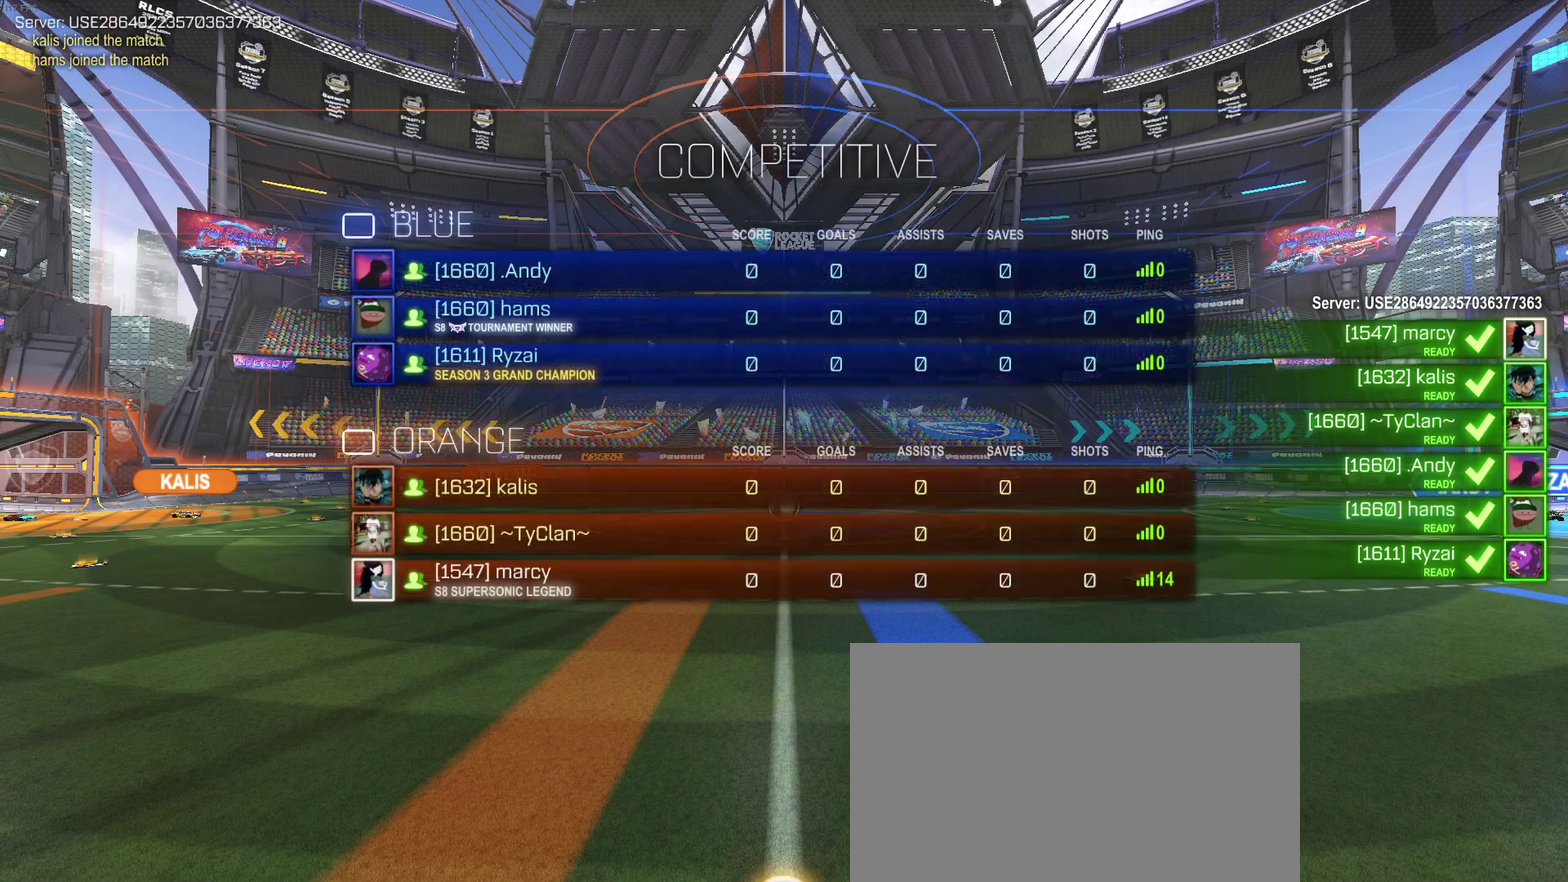
{"buttons": ["CIRCLE"], "left_stick": "center", "right_stick": "center", "events": []}
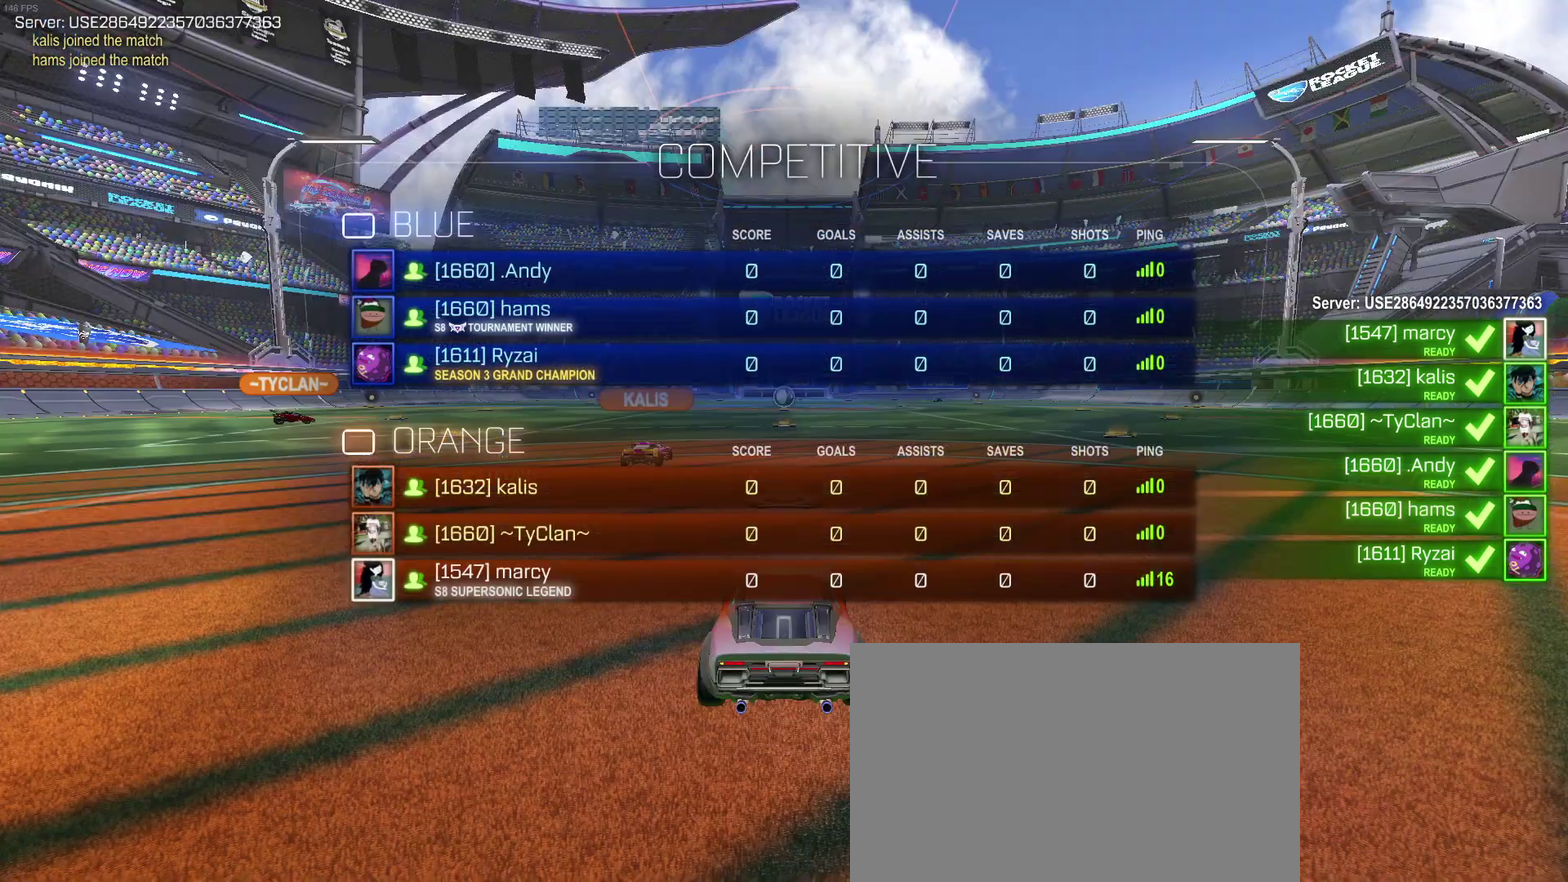
{"buttons": ["CIRCLE"], "left_stick": "center", "right_stick": "center", "events": [[317, "CIRCLE", "up"], [450, "CIRCLE", "down"]]}
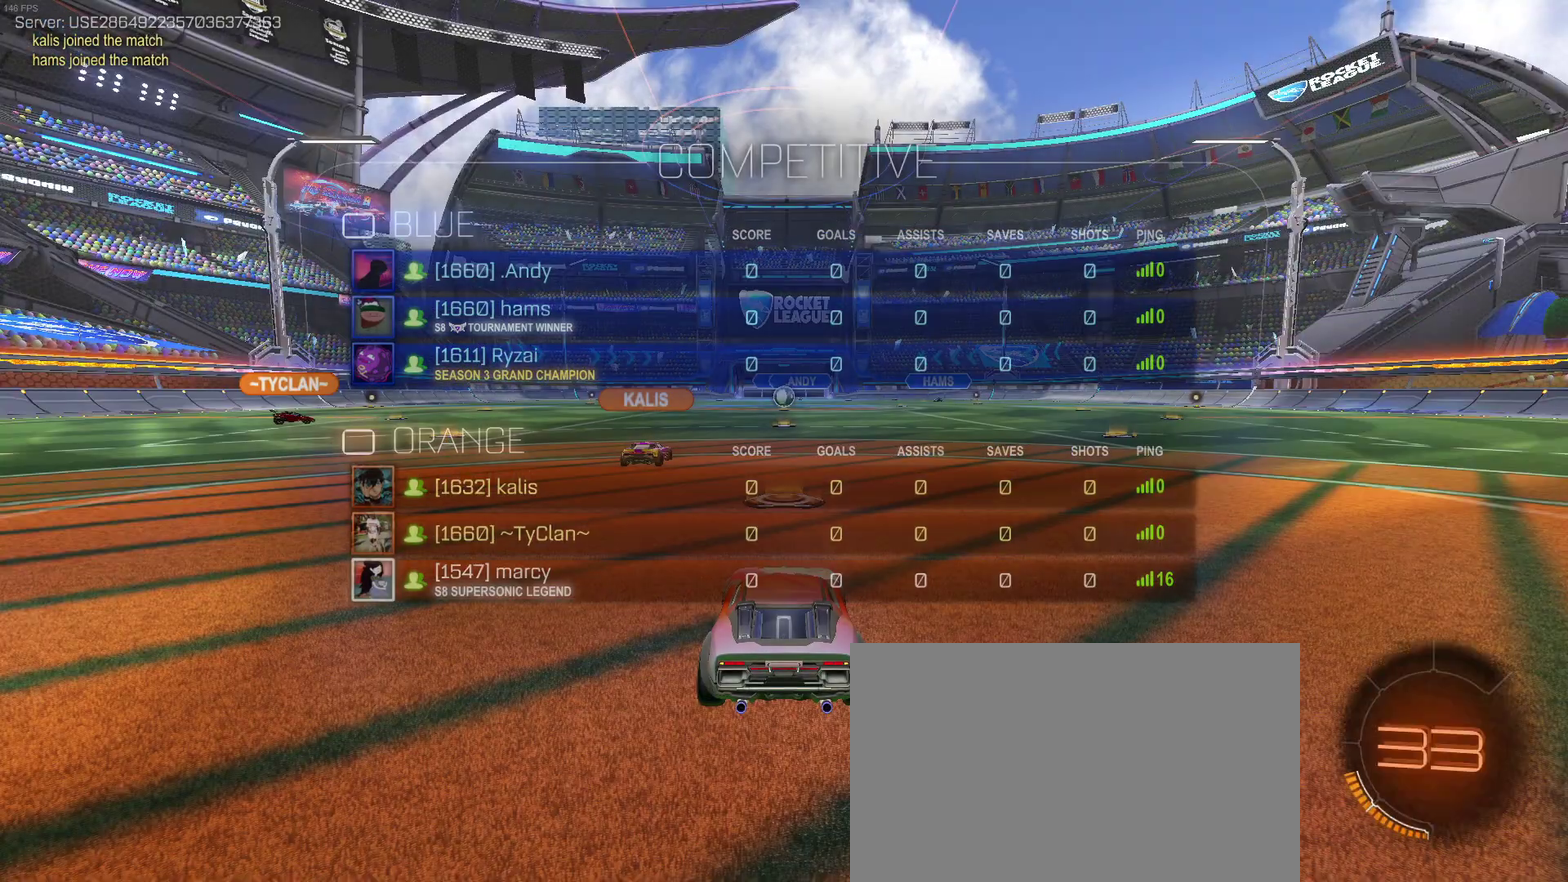
{"buttons": ["CIRCLE"], "left_stick": "center", "right_stick": "center", "events": [[250, "CIRCLE", "up"], [433, "CIRCLE", "down"]]}
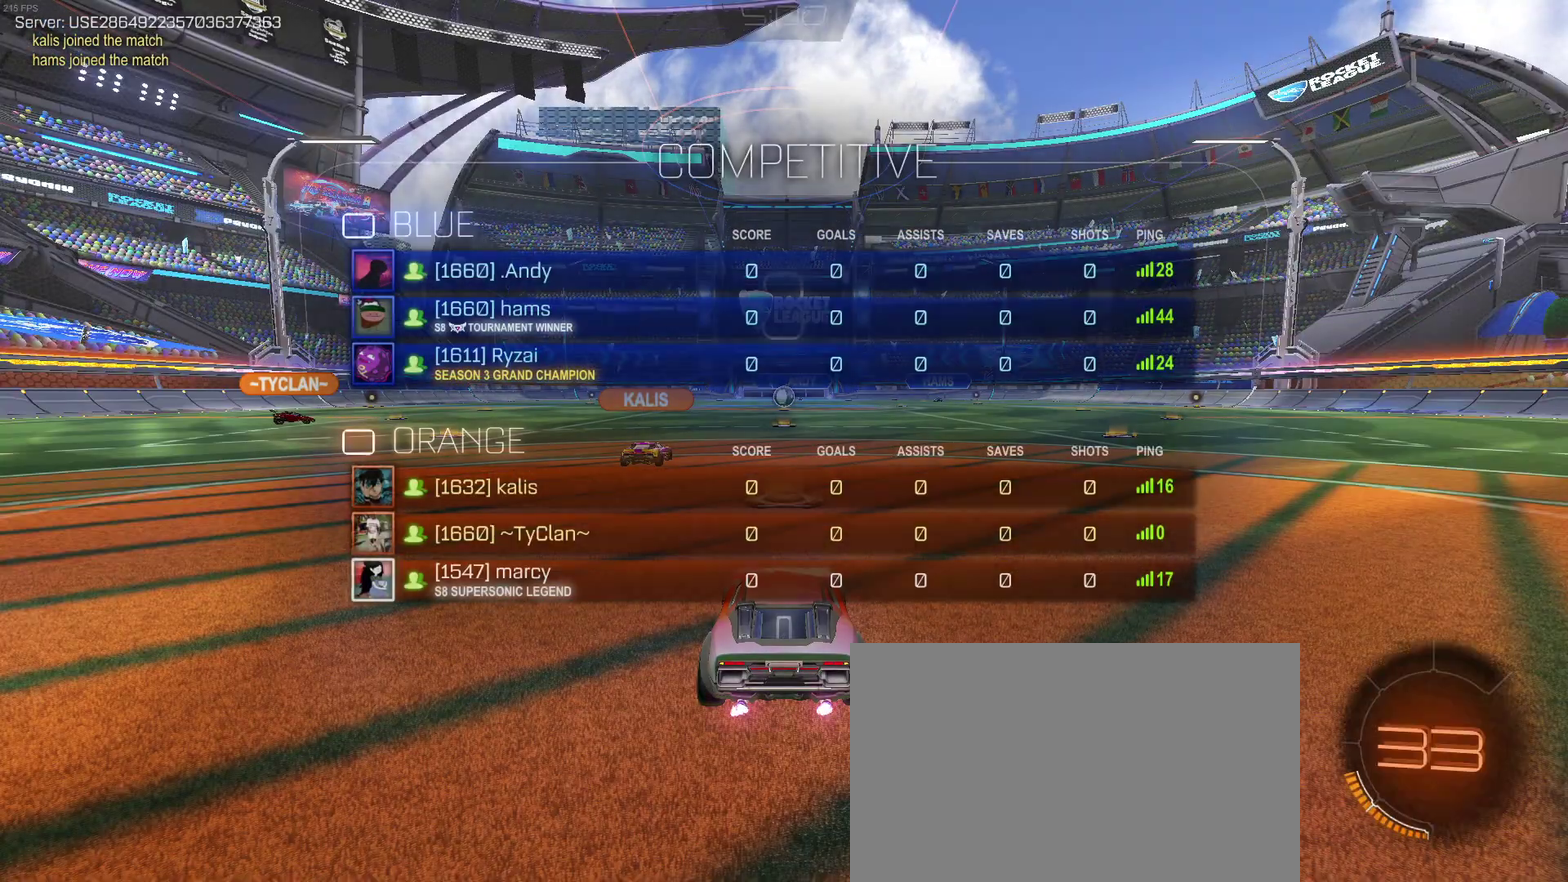
{"buttons": [], "left_stick": "center", "right_stick": "center", "events": [[300, "CIRCLE", "up"]]}
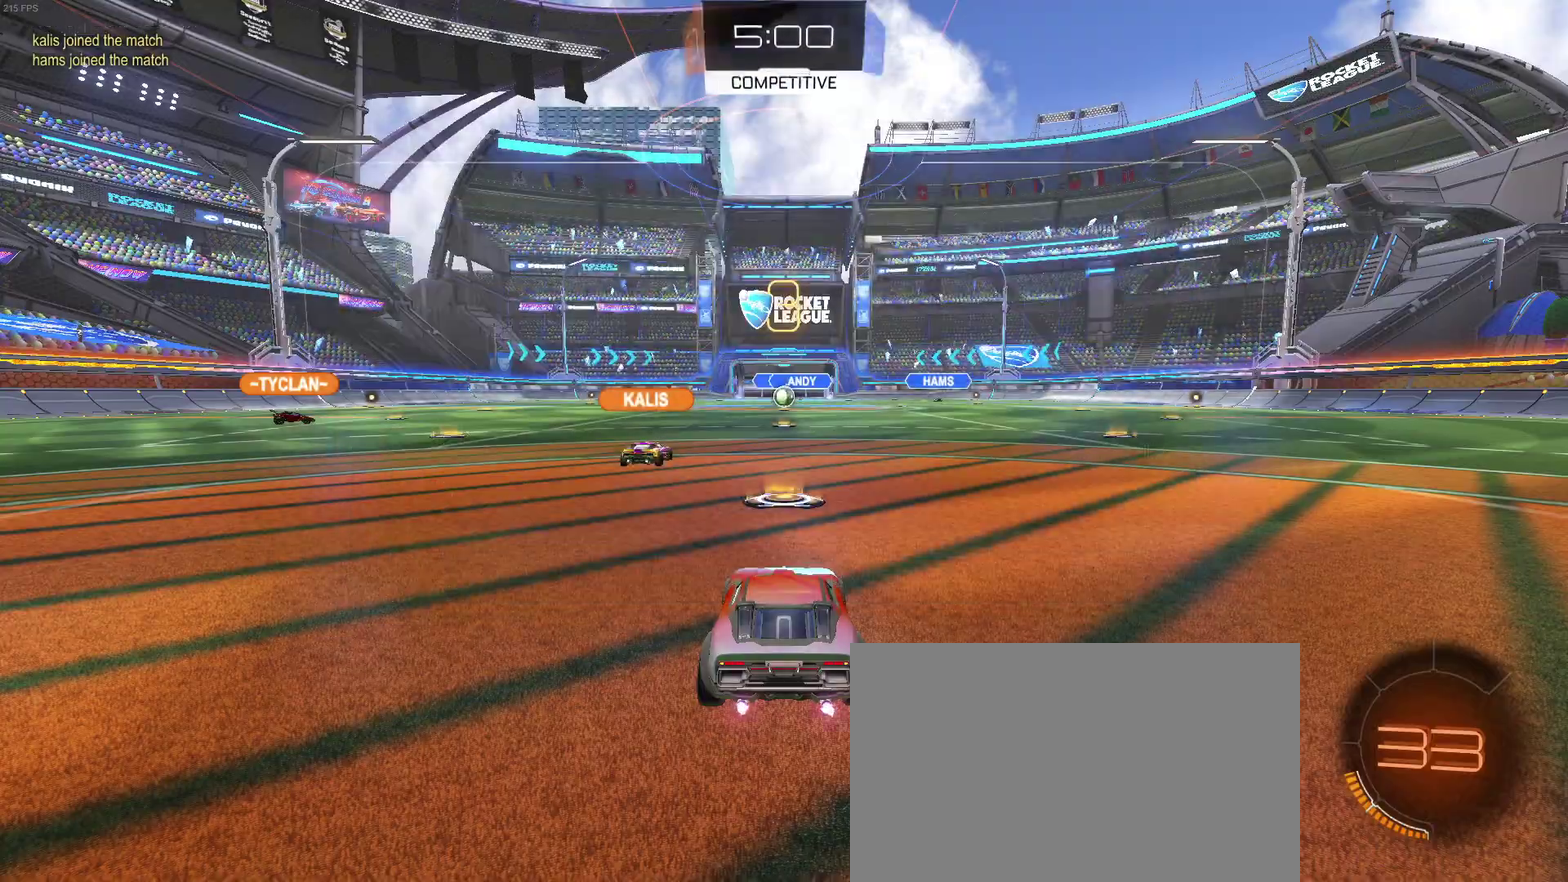
{"buttons": [], "left_stick": "center", "right_stick": "center", "events": [[233, "CIRCLE", "down"], [350, "CIRCLE", "up"]]}
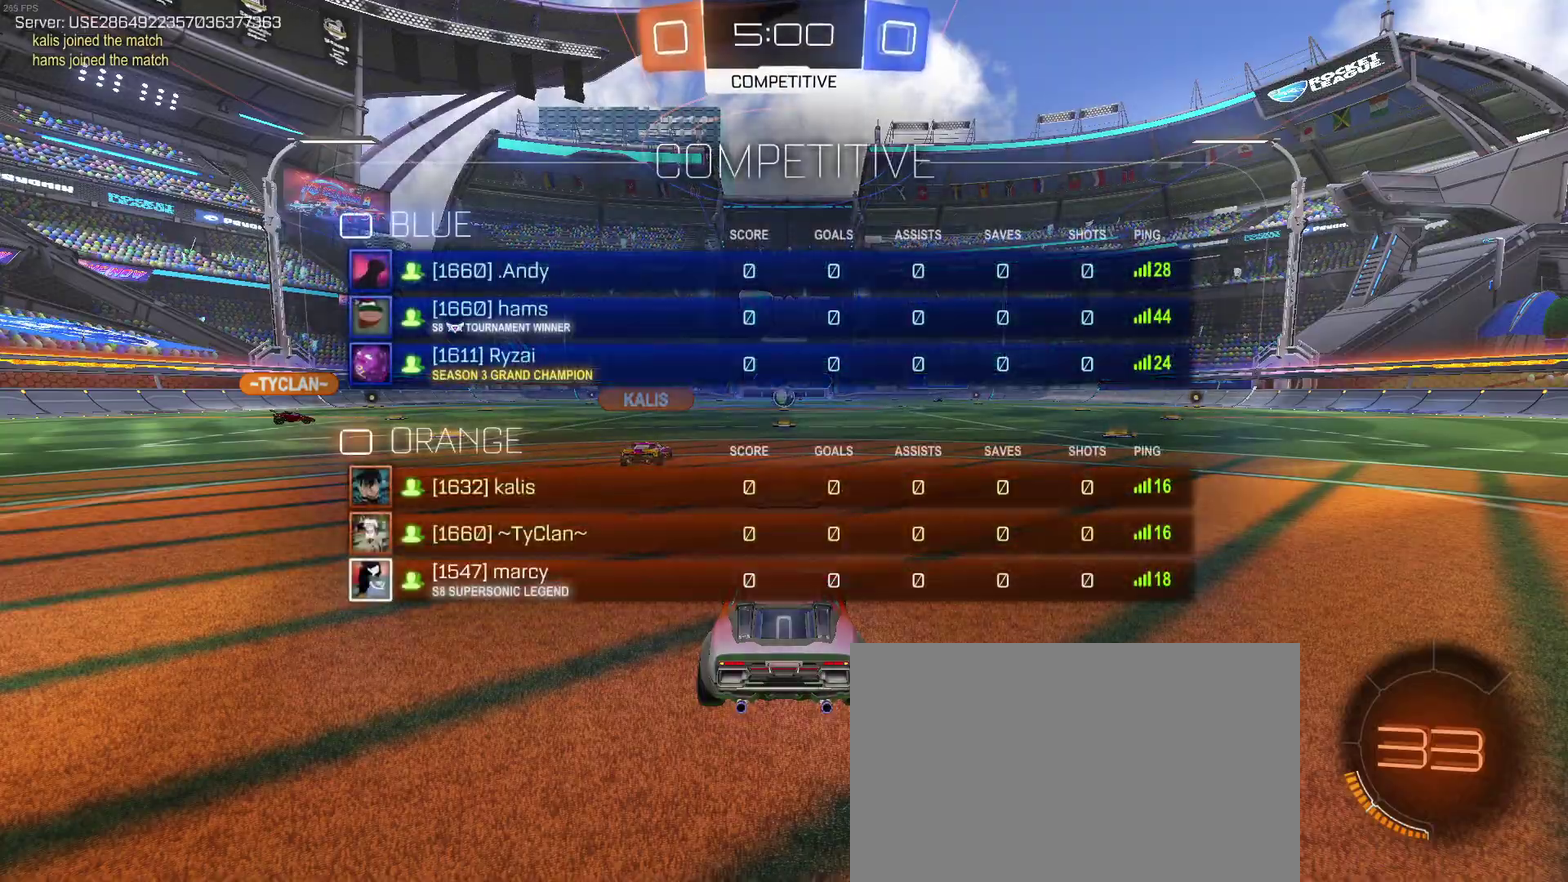
{"buttons": ["R2"], "left_stick": "center", "right_stick": "center", "events": [[300, "R2", "down"], [350, "CIRCLE", "down"], [433, "CIRCLE", "up"]]}
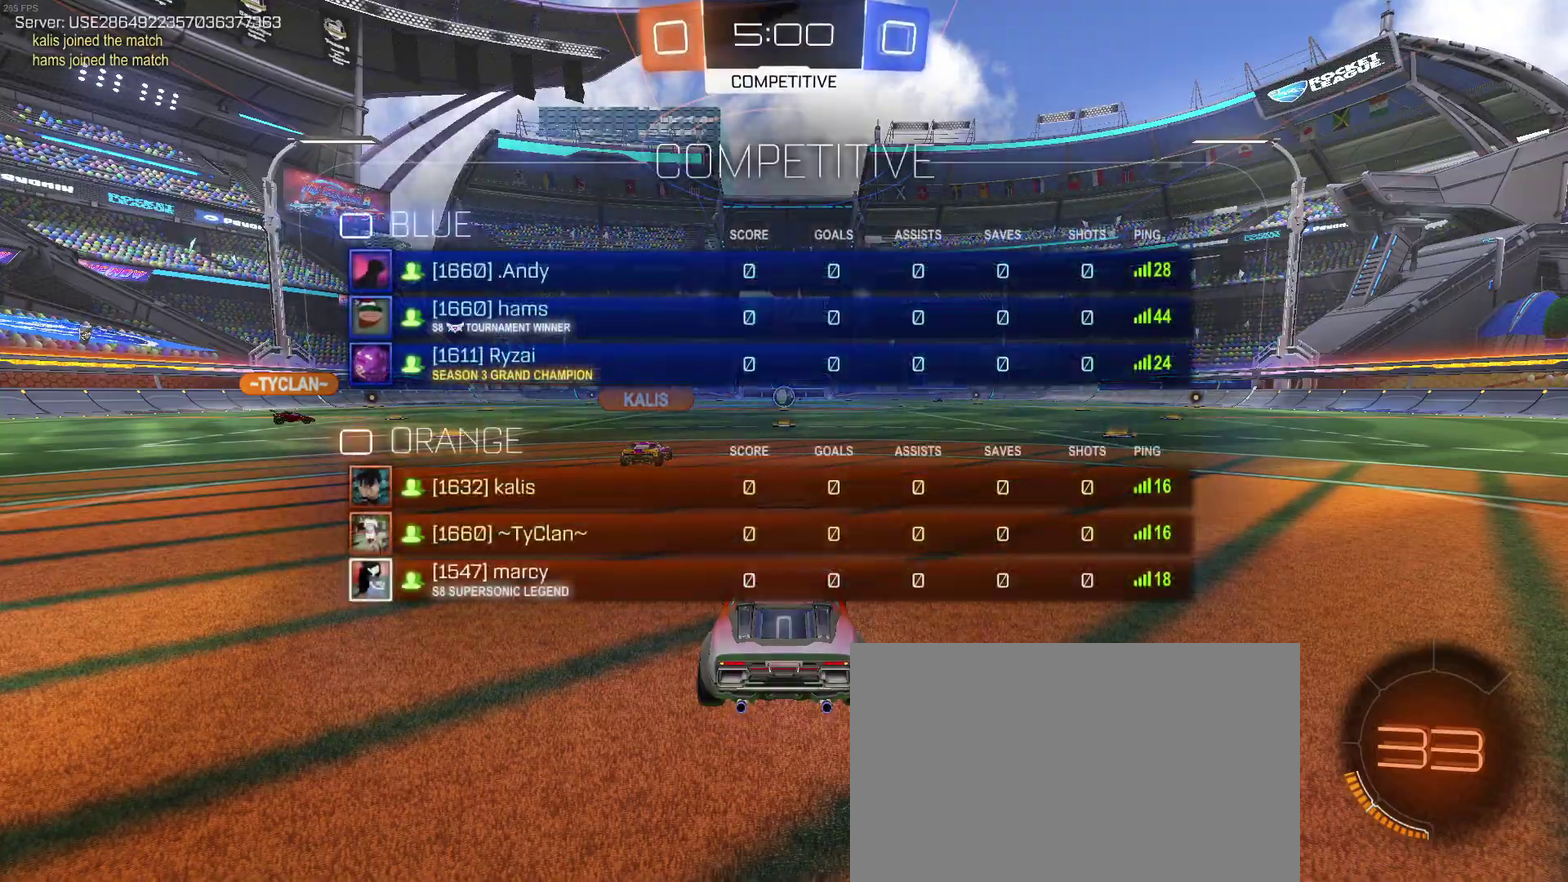
{"buttons": ["CIRCLE", "R2"], "left_stick": "center", "right_stick": "center", "events": [[17, "CIRCLE", "down"]]}
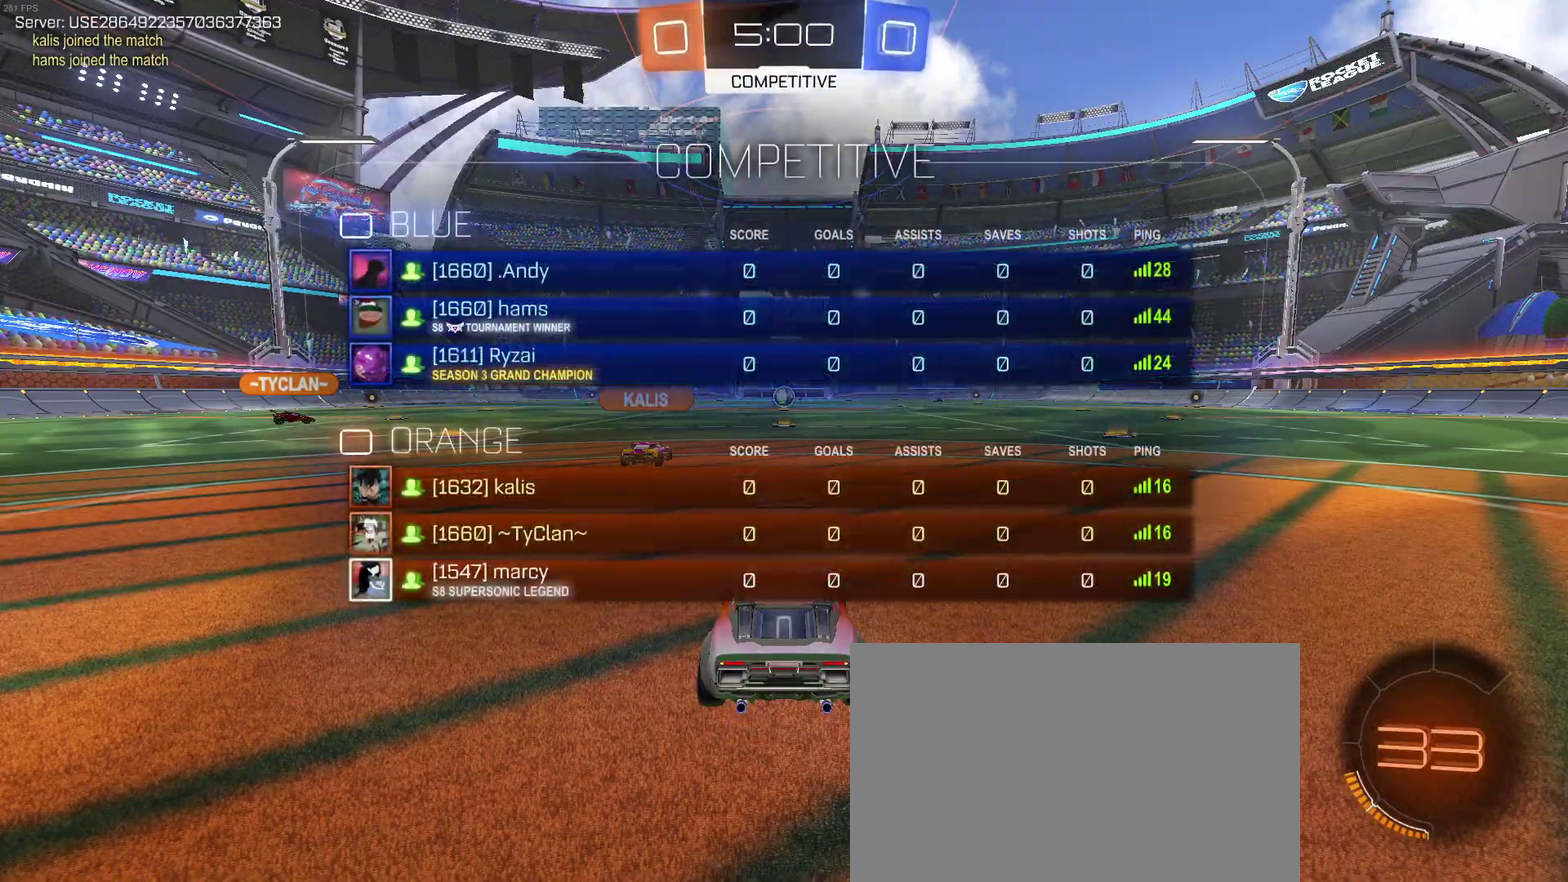
{"buttons": ["CIRCLE", "R2"], "left_stick": "center", "right_stick": "center", "events": []}